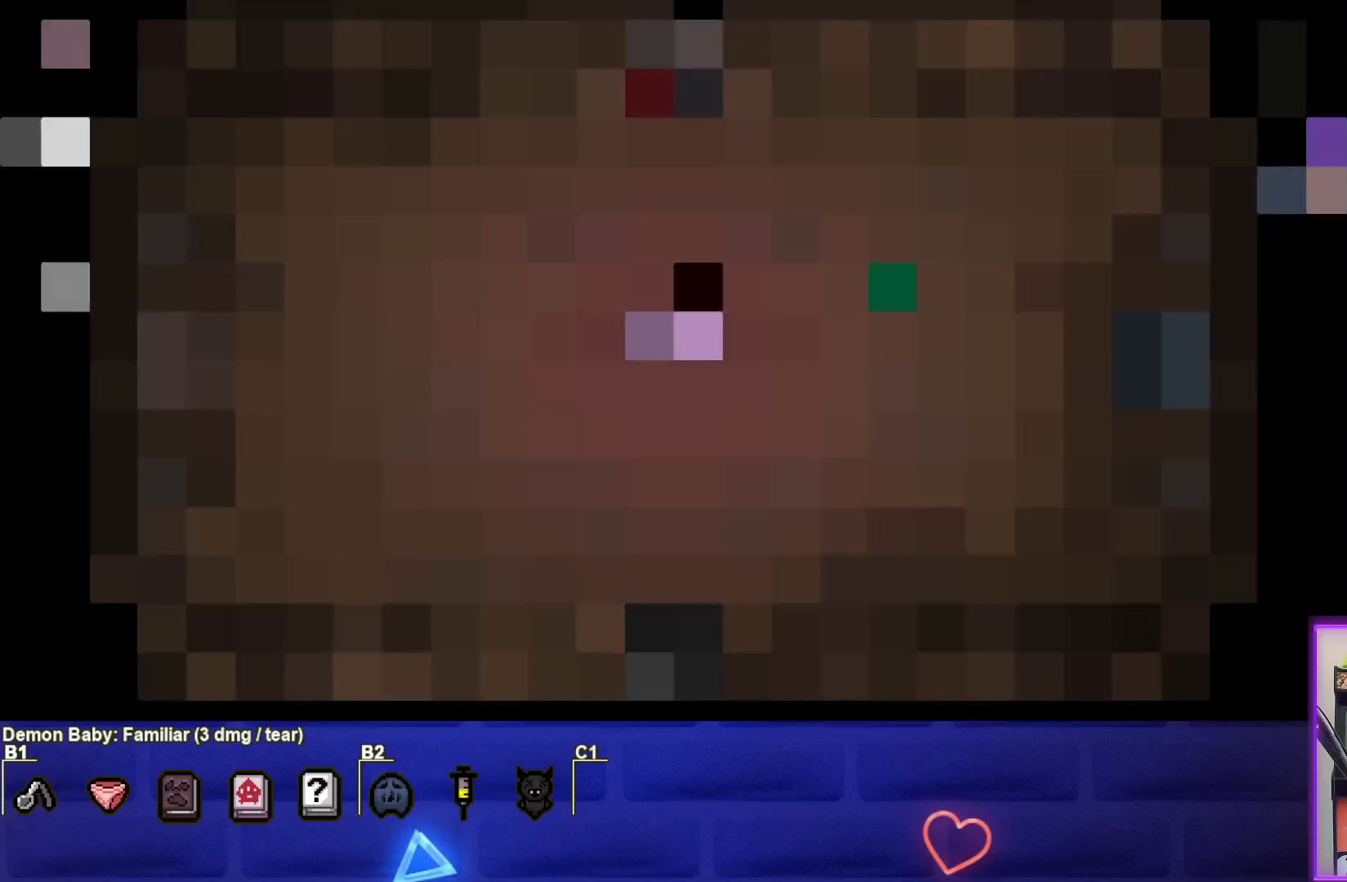
Gameplay with a controller (PlayStation layout); each line is a JSON object with the inputs held at the frame after it. "events" lists button and stick changes between this image and that frame as [ms after this image, input, new state], when the widget could be followed in between. Not read: right_stick.
{"buttons": [], "left_stick": "center", "events": []}
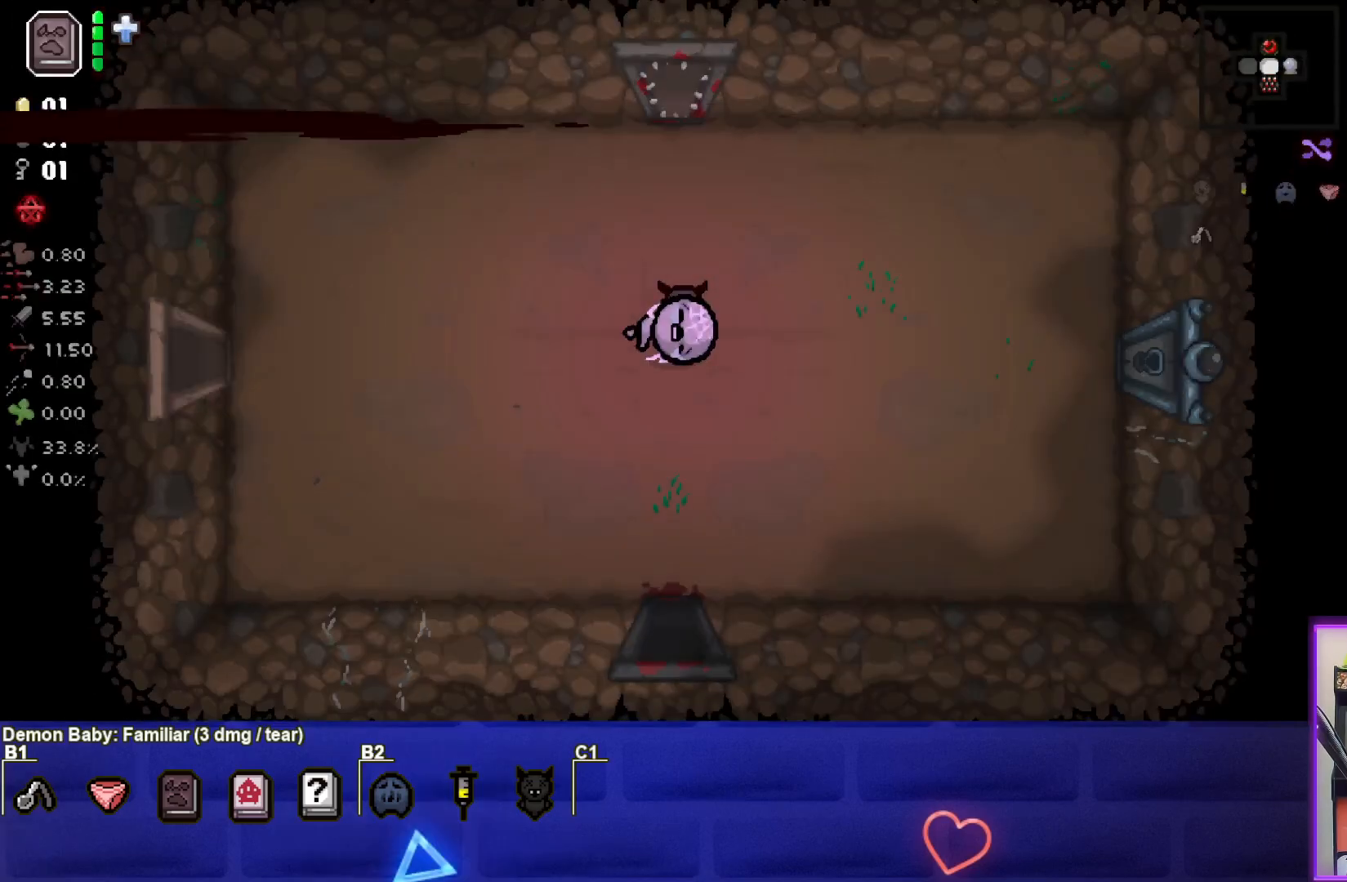
{"buttons": [], "left_stick": "center", "events": []}
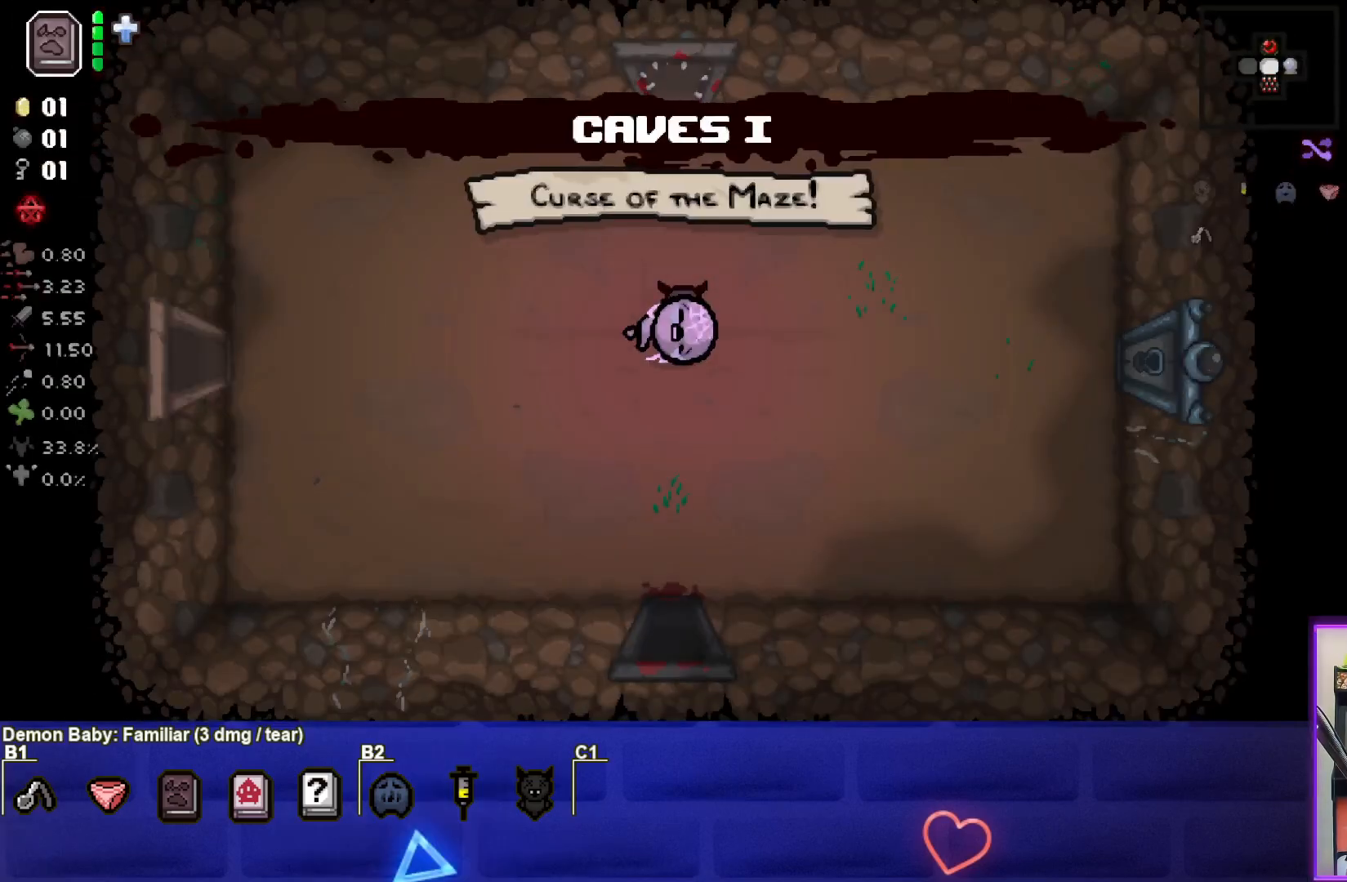
{"buttons": [], "left_stick": "center", "events": []}
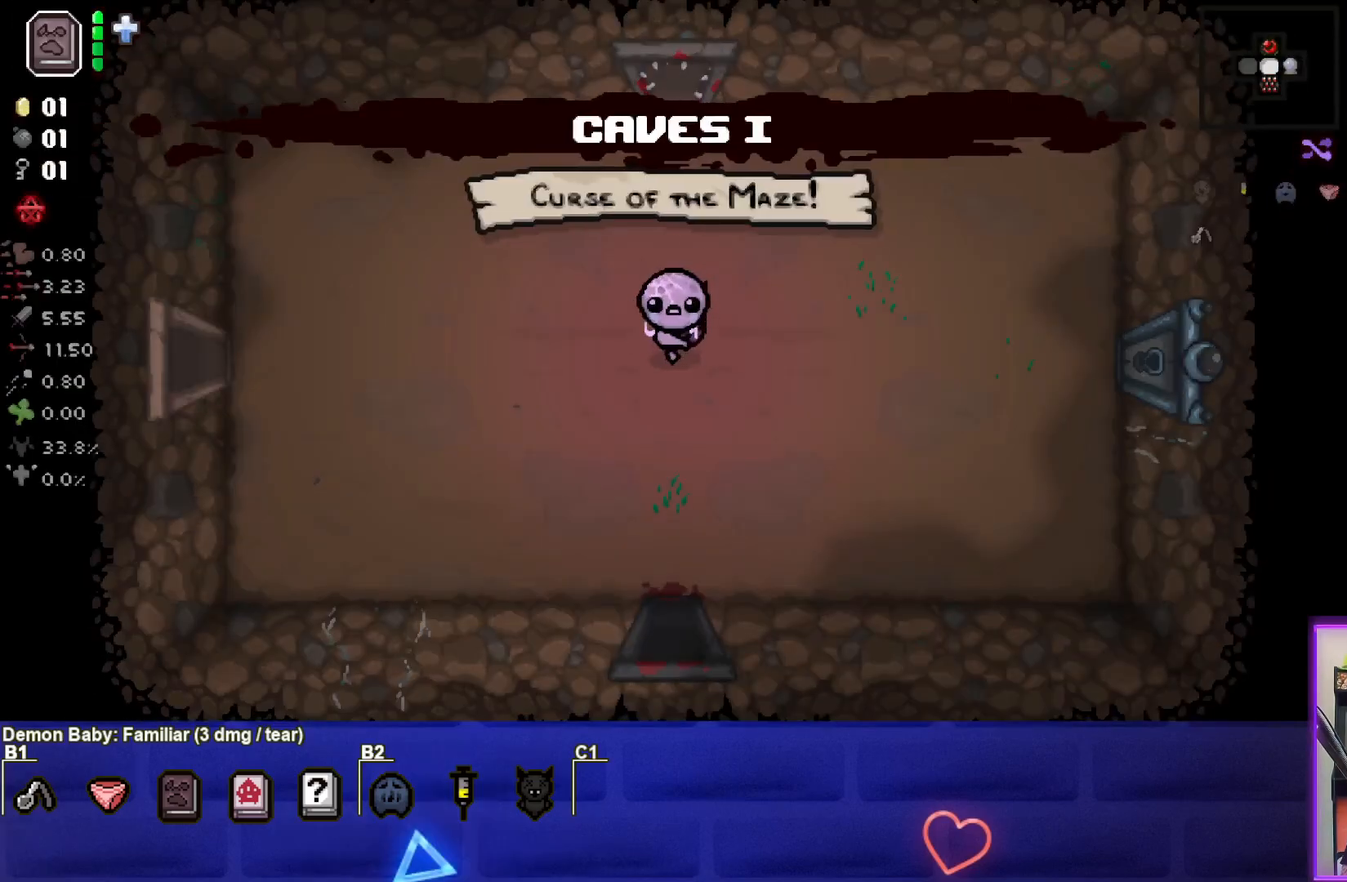
{"buttons": [], "left_stick": "center", "events": []}
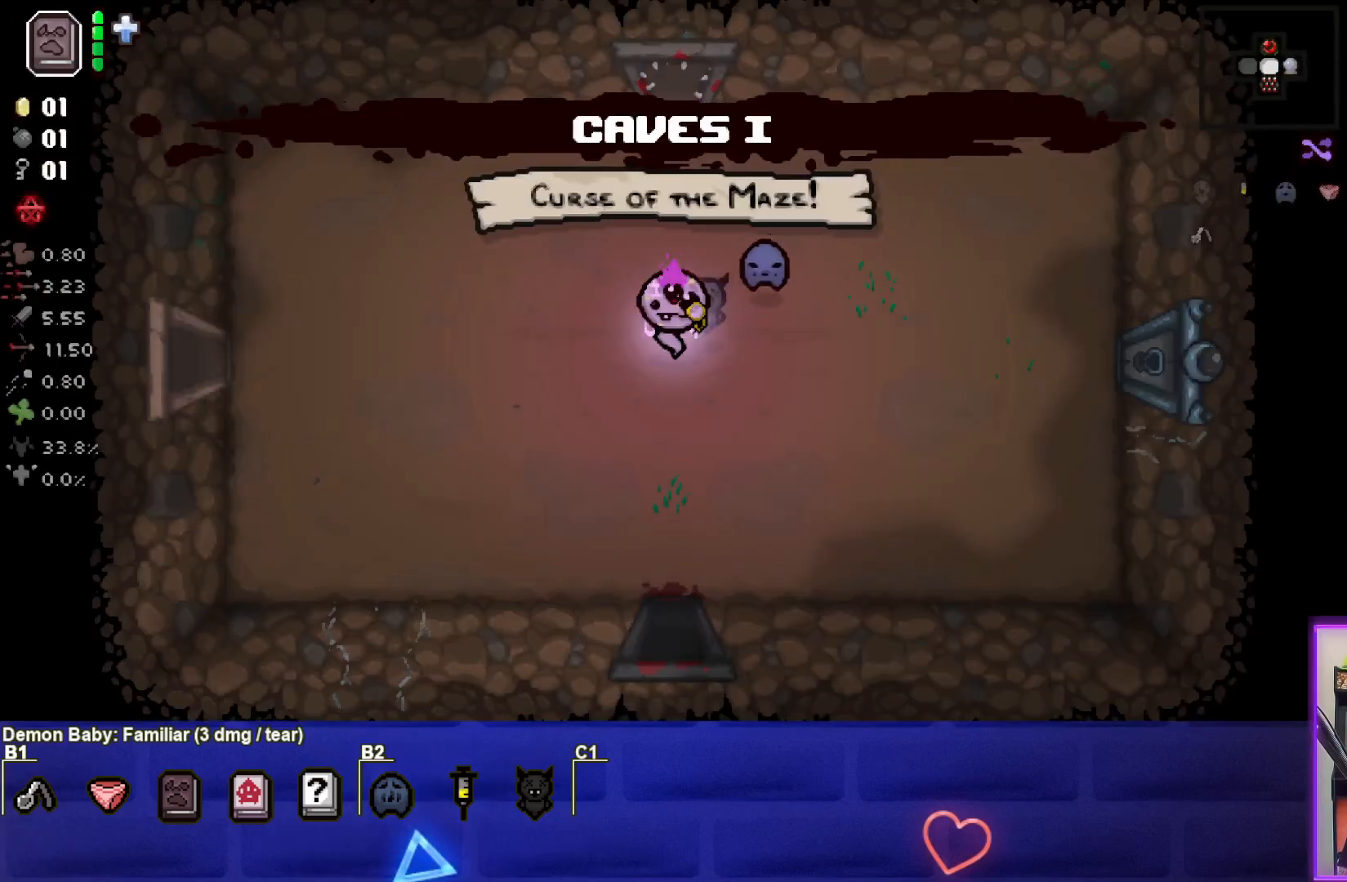
{"buttons": [], "left_stick": "right", "events": [[50, "left_stick", "right"]]}
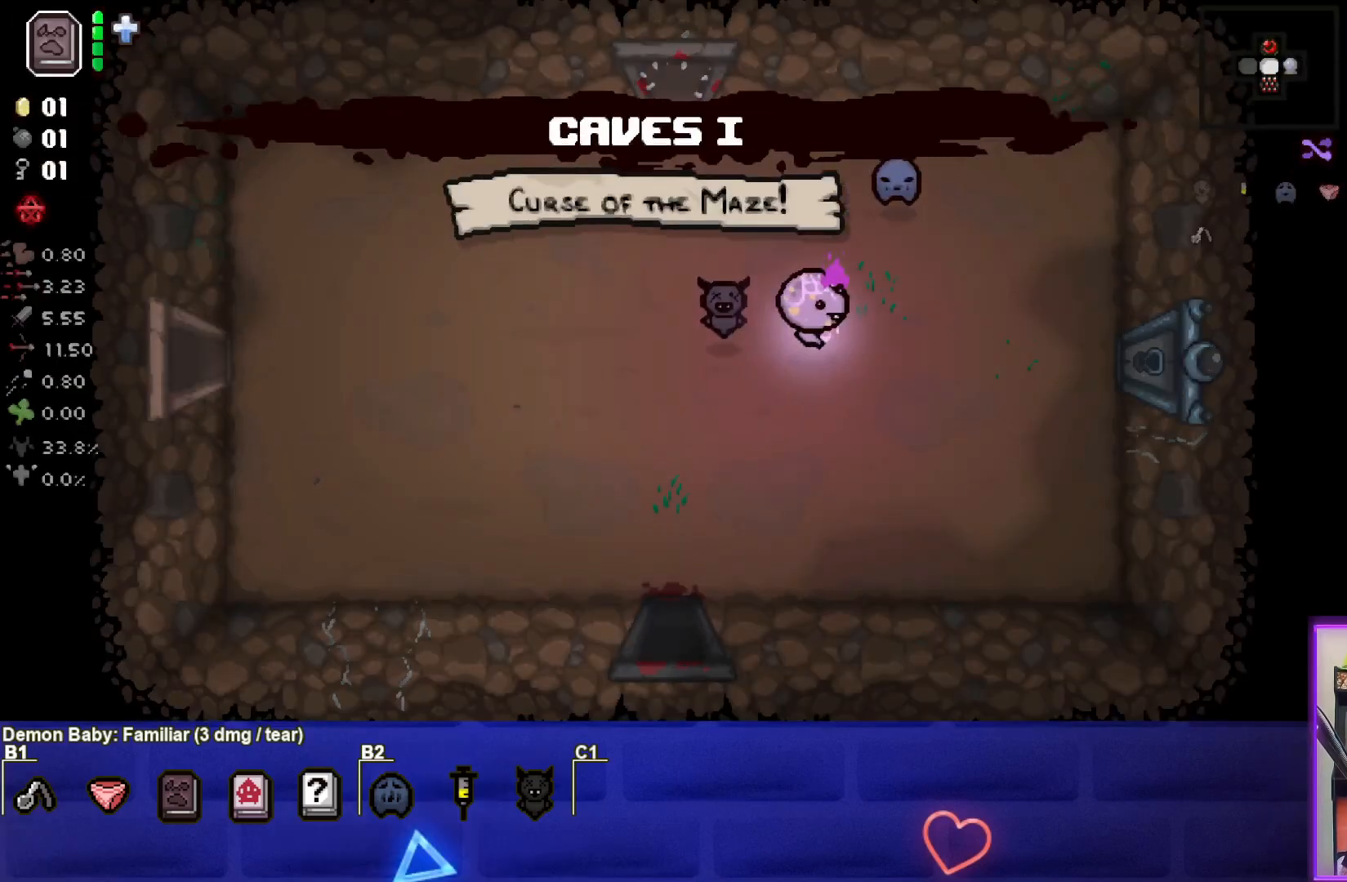
{"buttons": [], "left_stick": "right", "events": []}
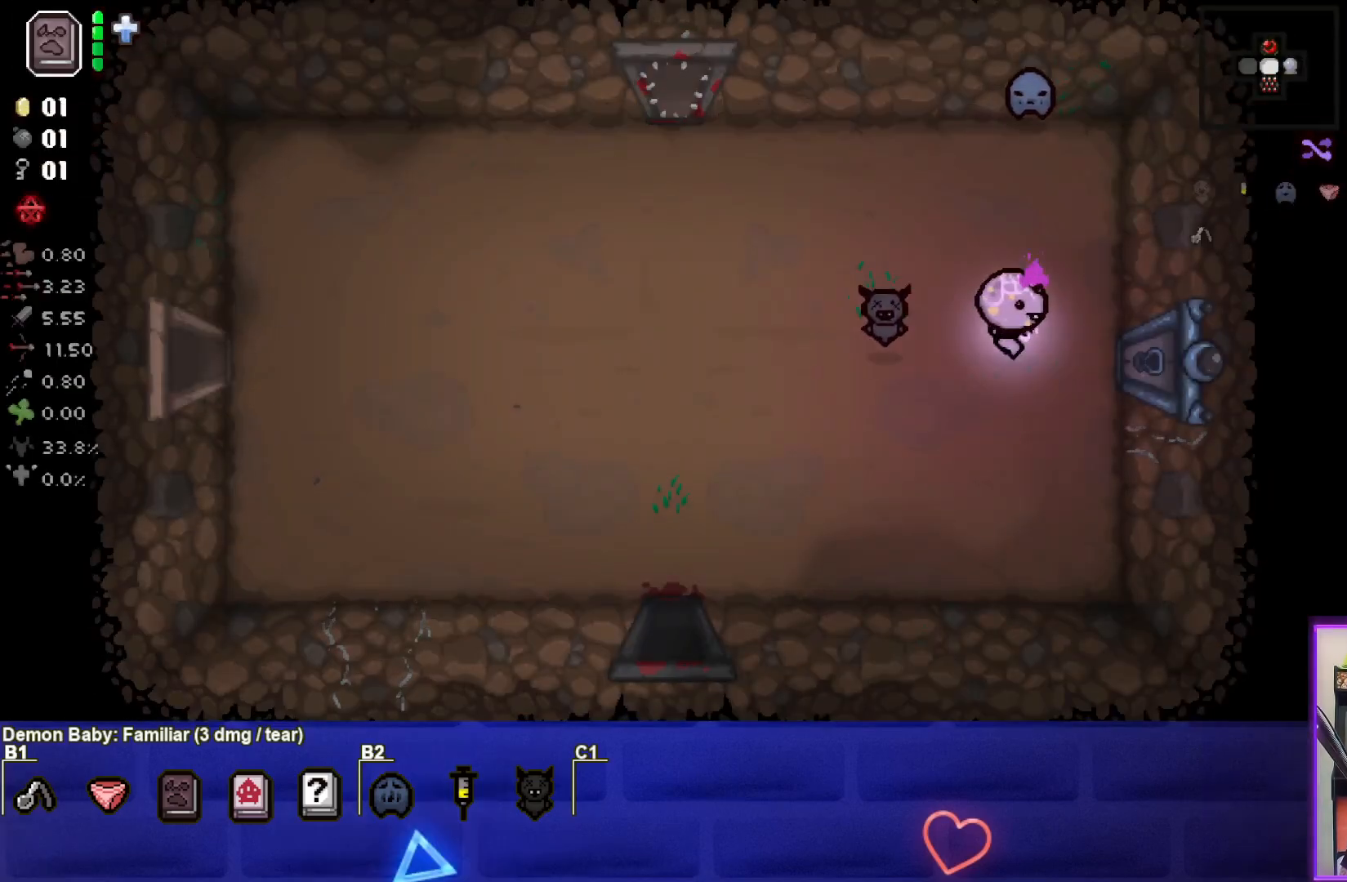
{"buttons": [], "left_stick": "center", "events": [[467, "left_stick", "center"]]}
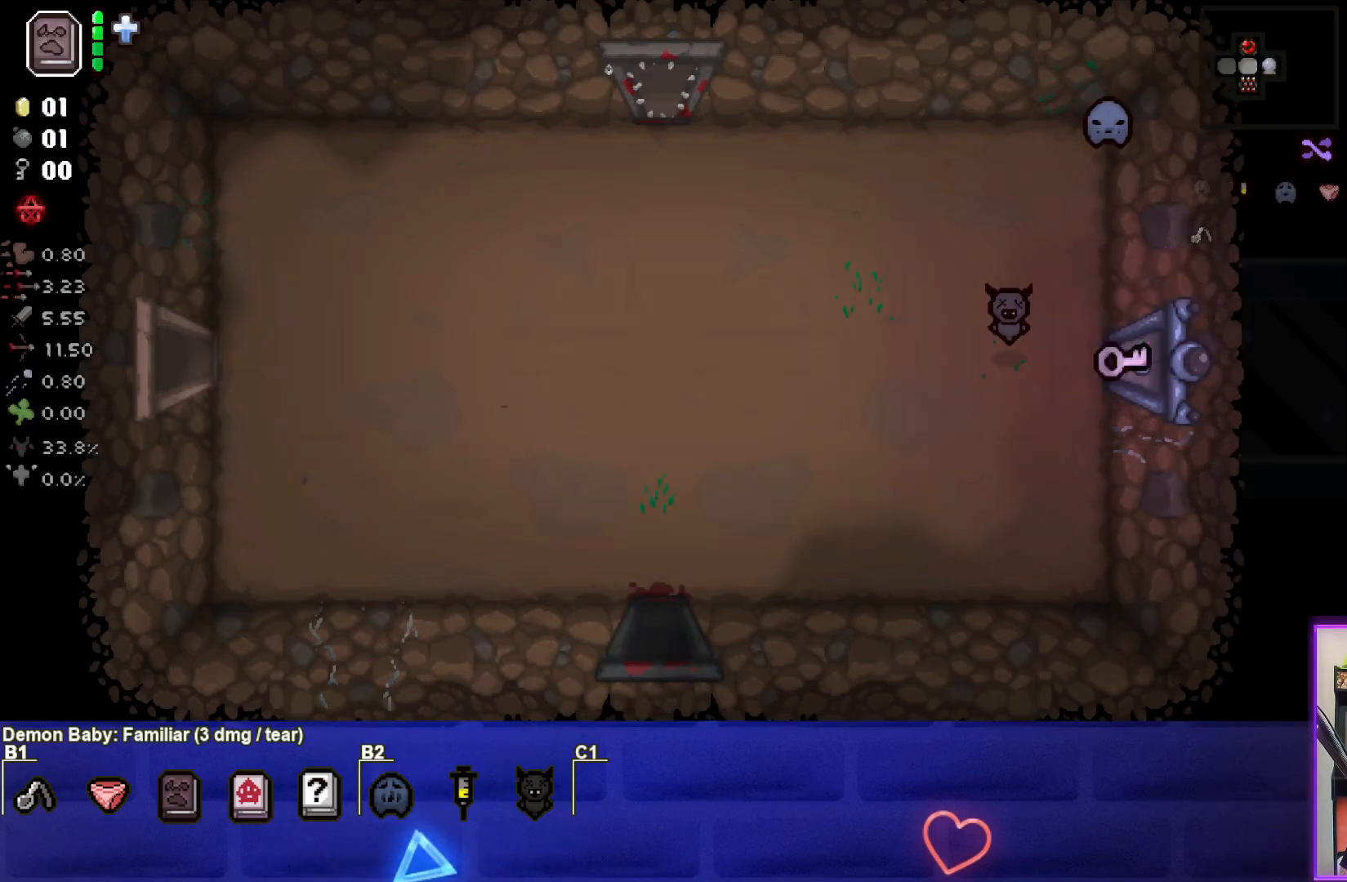
{"buttons": [], "left_stick": "right", "events": [[367, "left_stick", "right"]]}
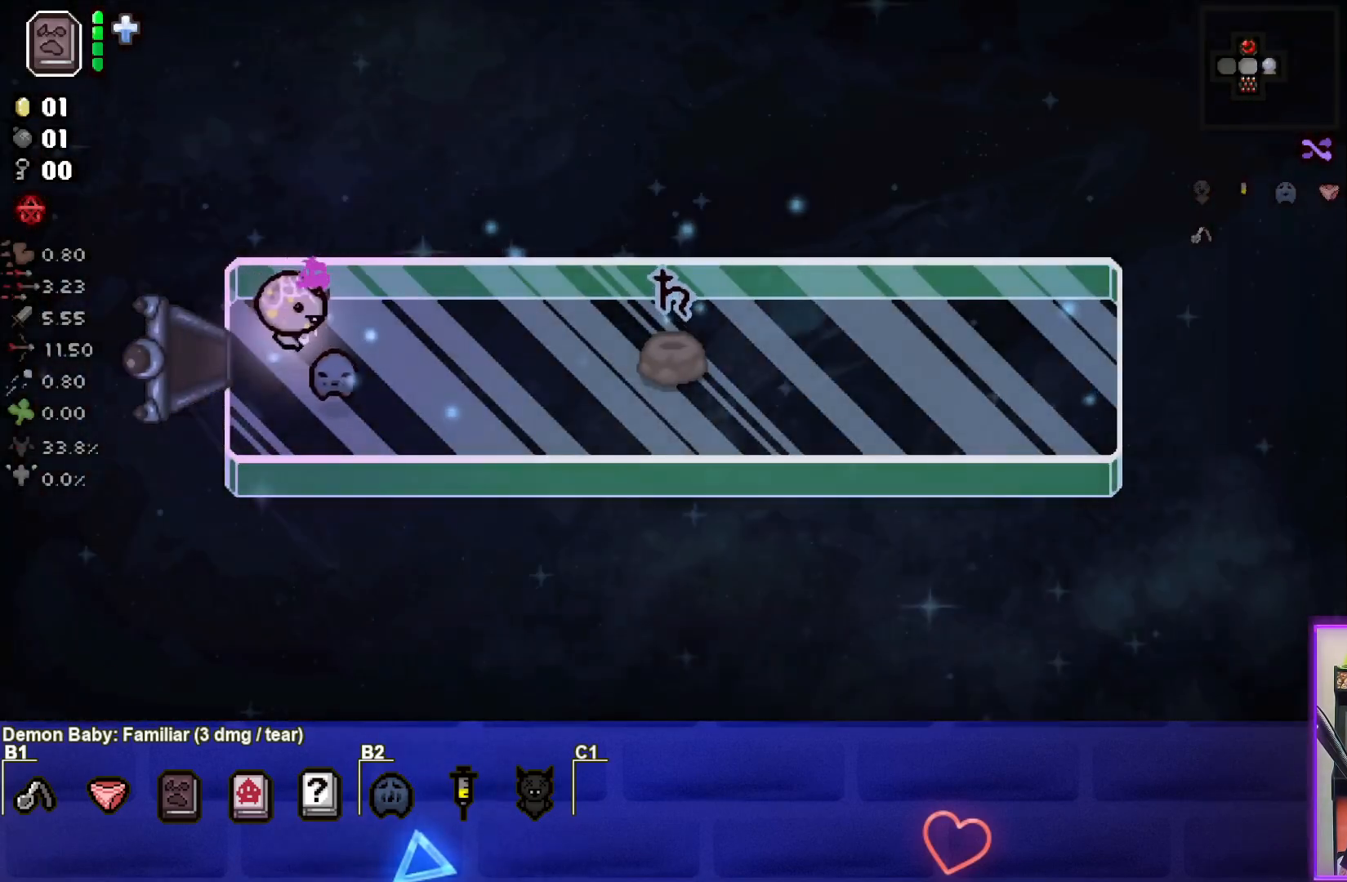
{"buttons": [], "left_stick": "center", "events": [[367, "left_stick", "center"]]}
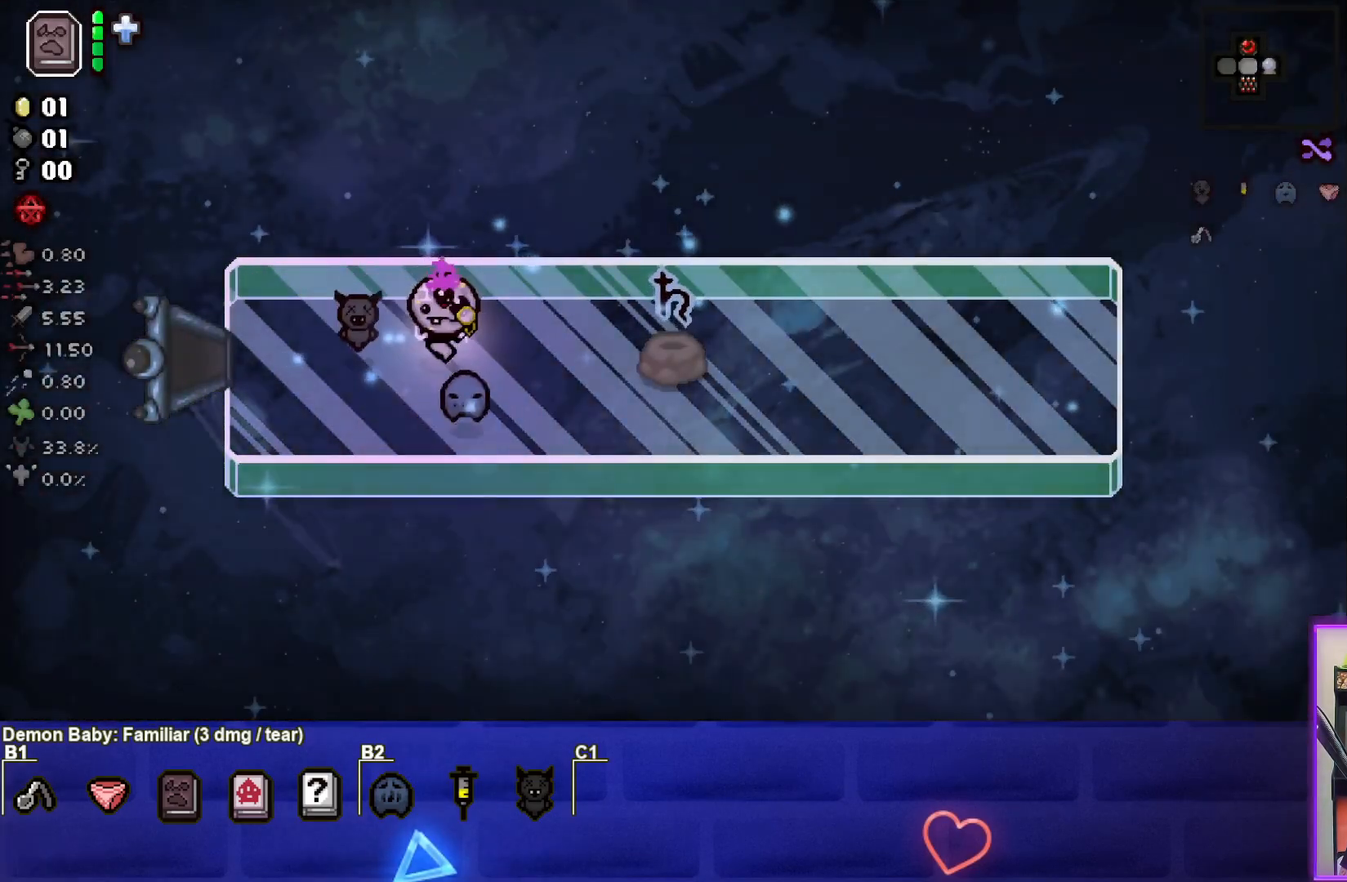
{"buttons": [], "left_stick": "center", "events": []}
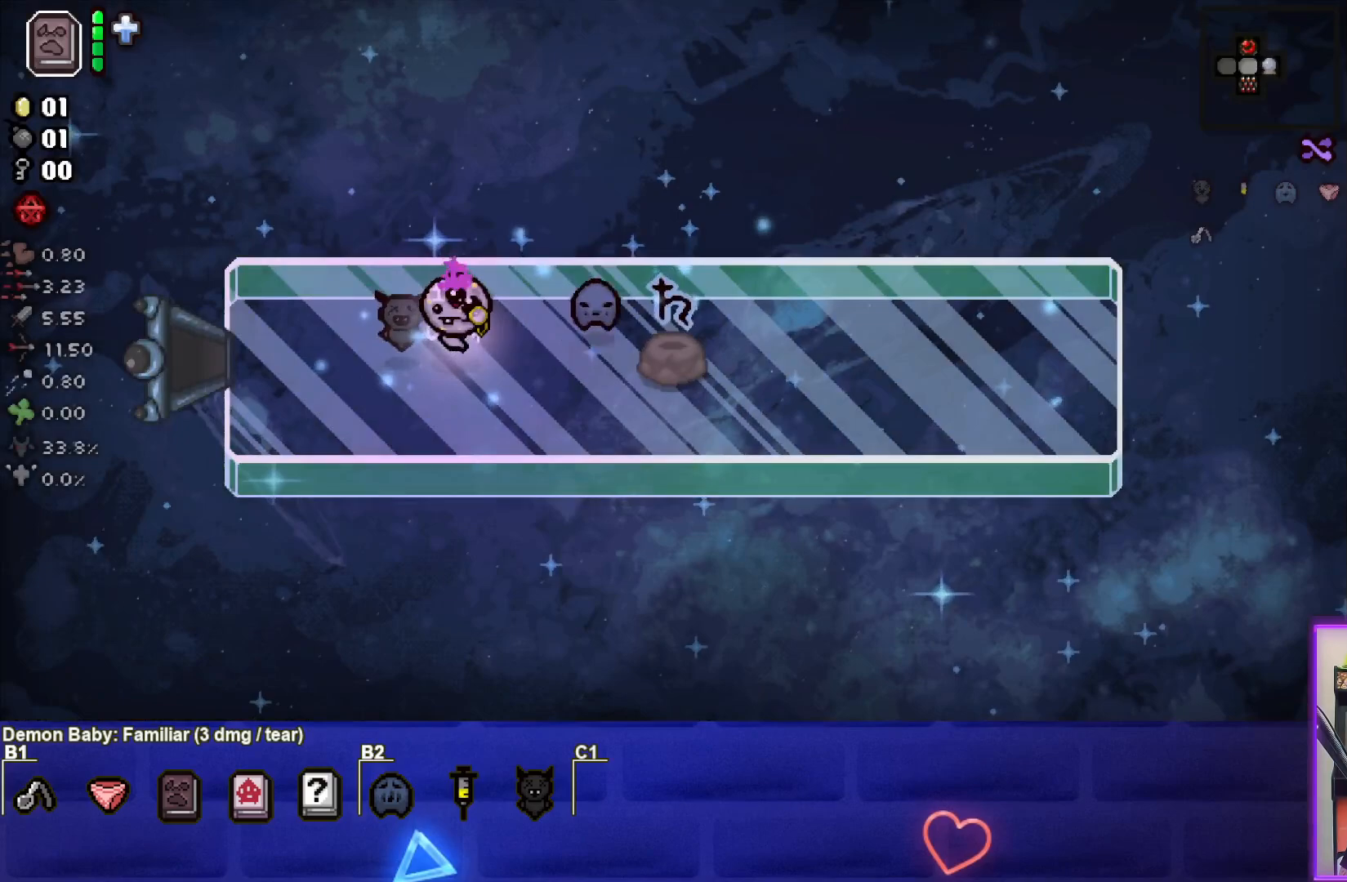
{"buttons": [], "left_stick": "center", "events": []}
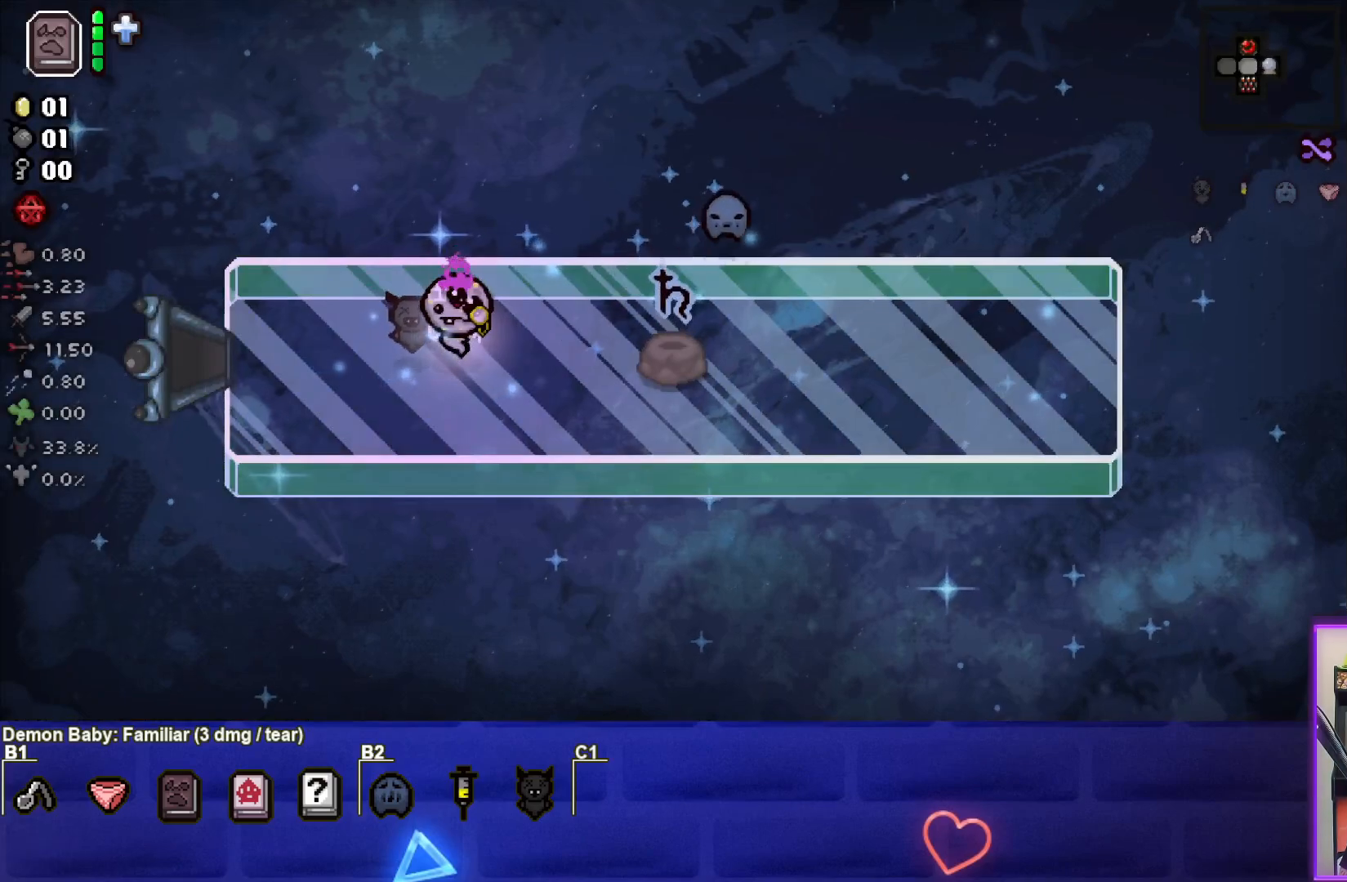
{"buttons": [], "left_stick": "center", "events": []}
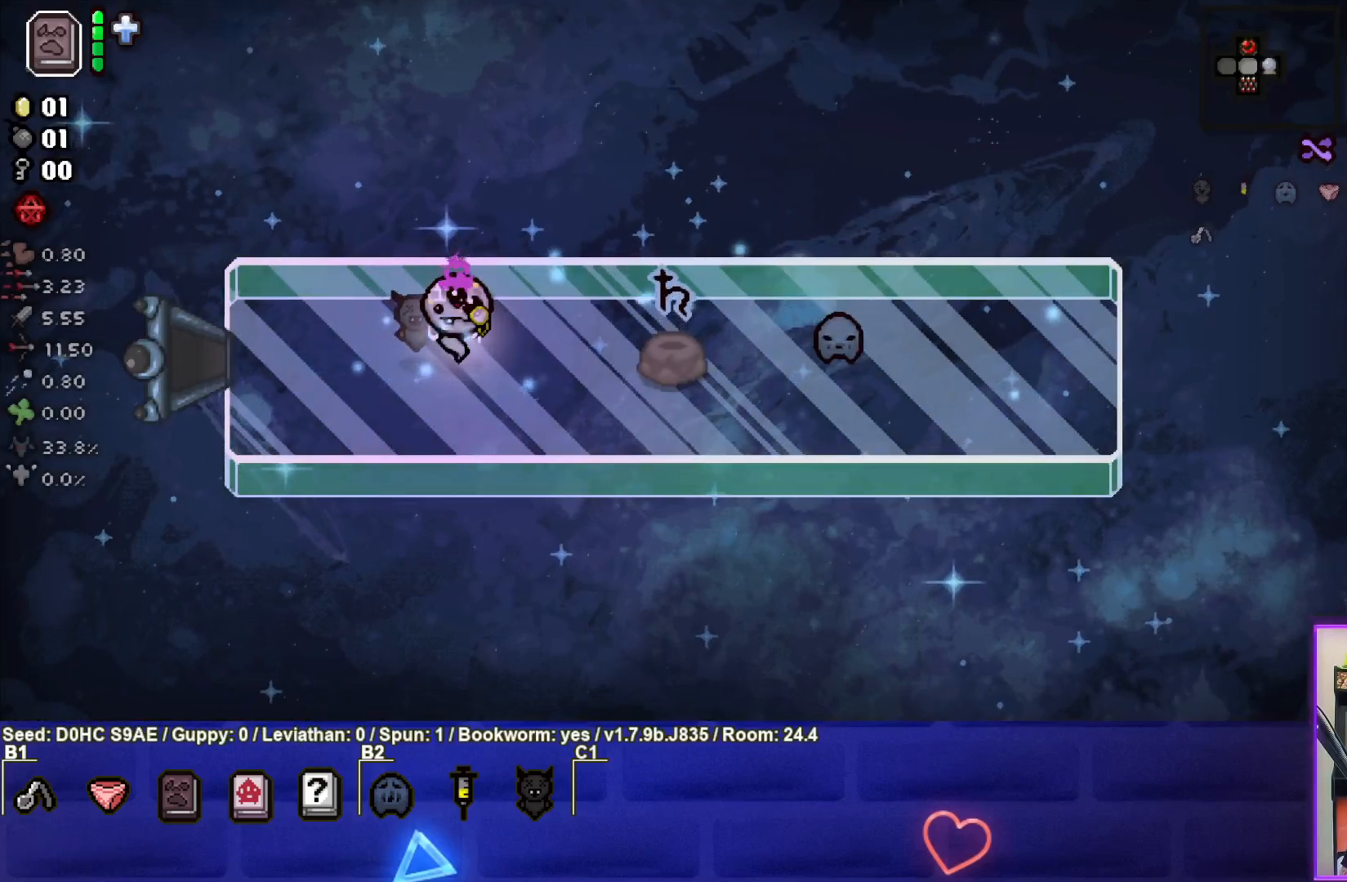
{"buttons": [], "left_stick": "center", "events": []}
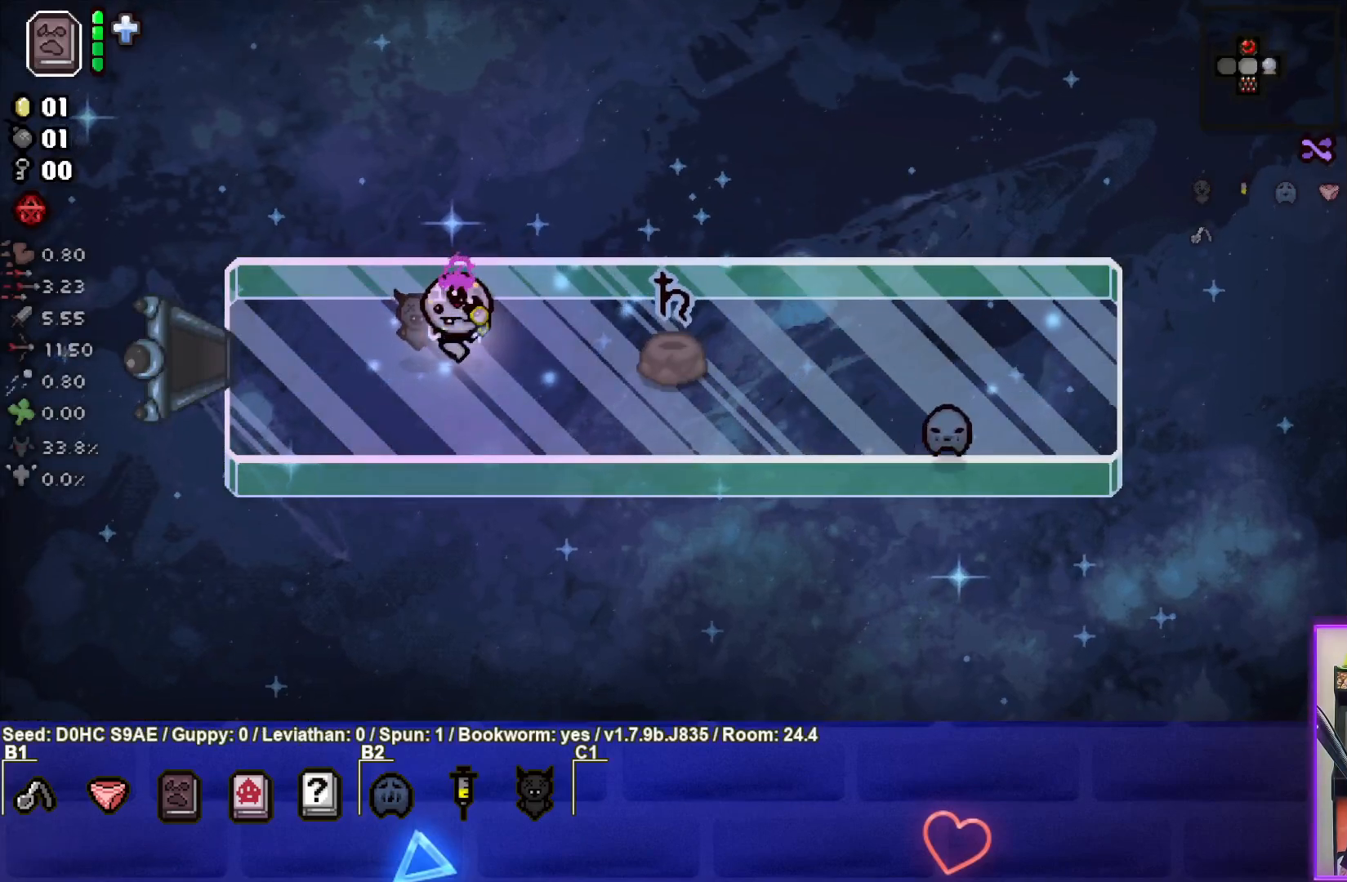
{"buttons": [], "left_stick": "center", "events": []}
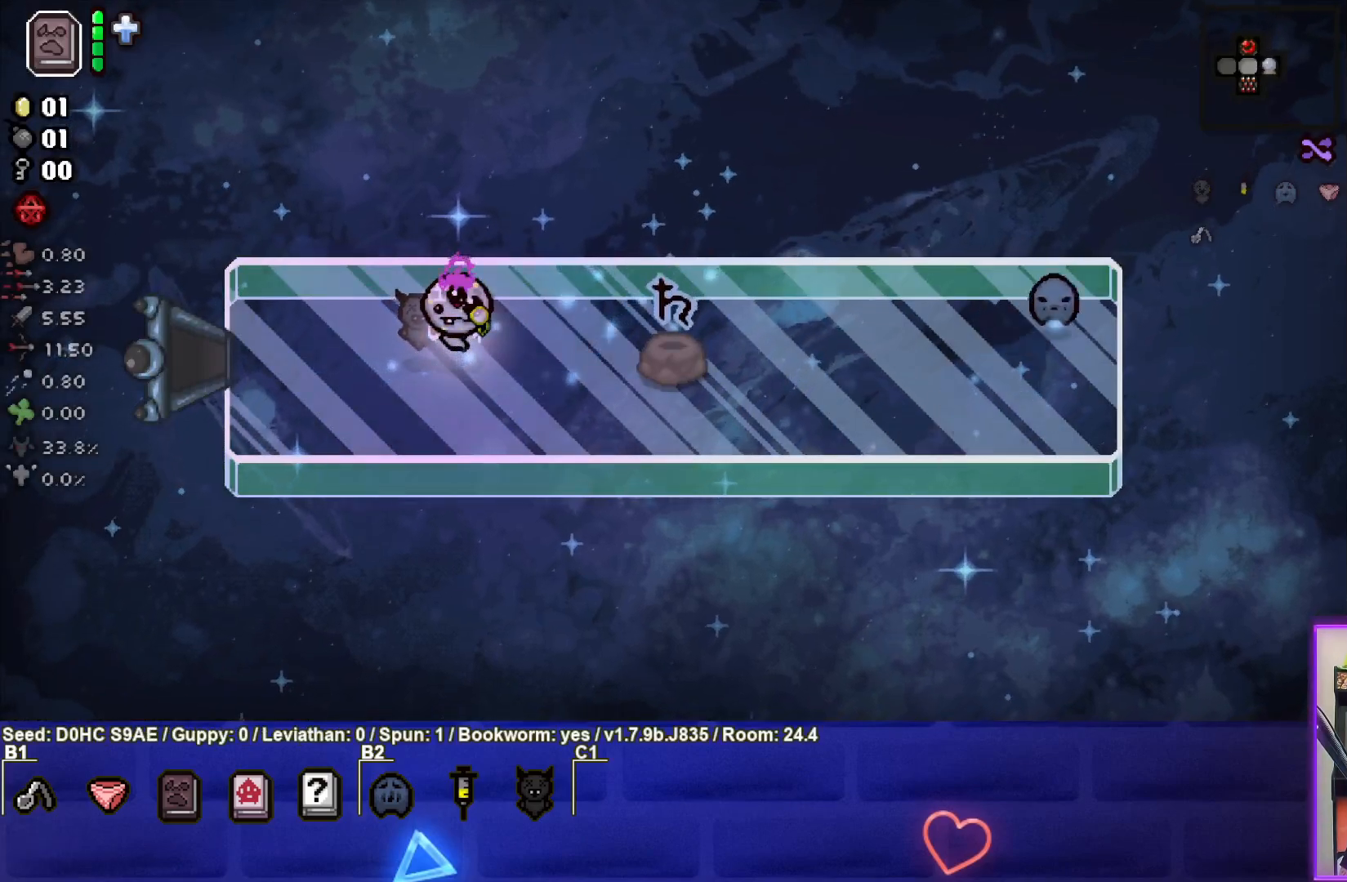
{"buttons": [], "left_stick": "center", "events": []}
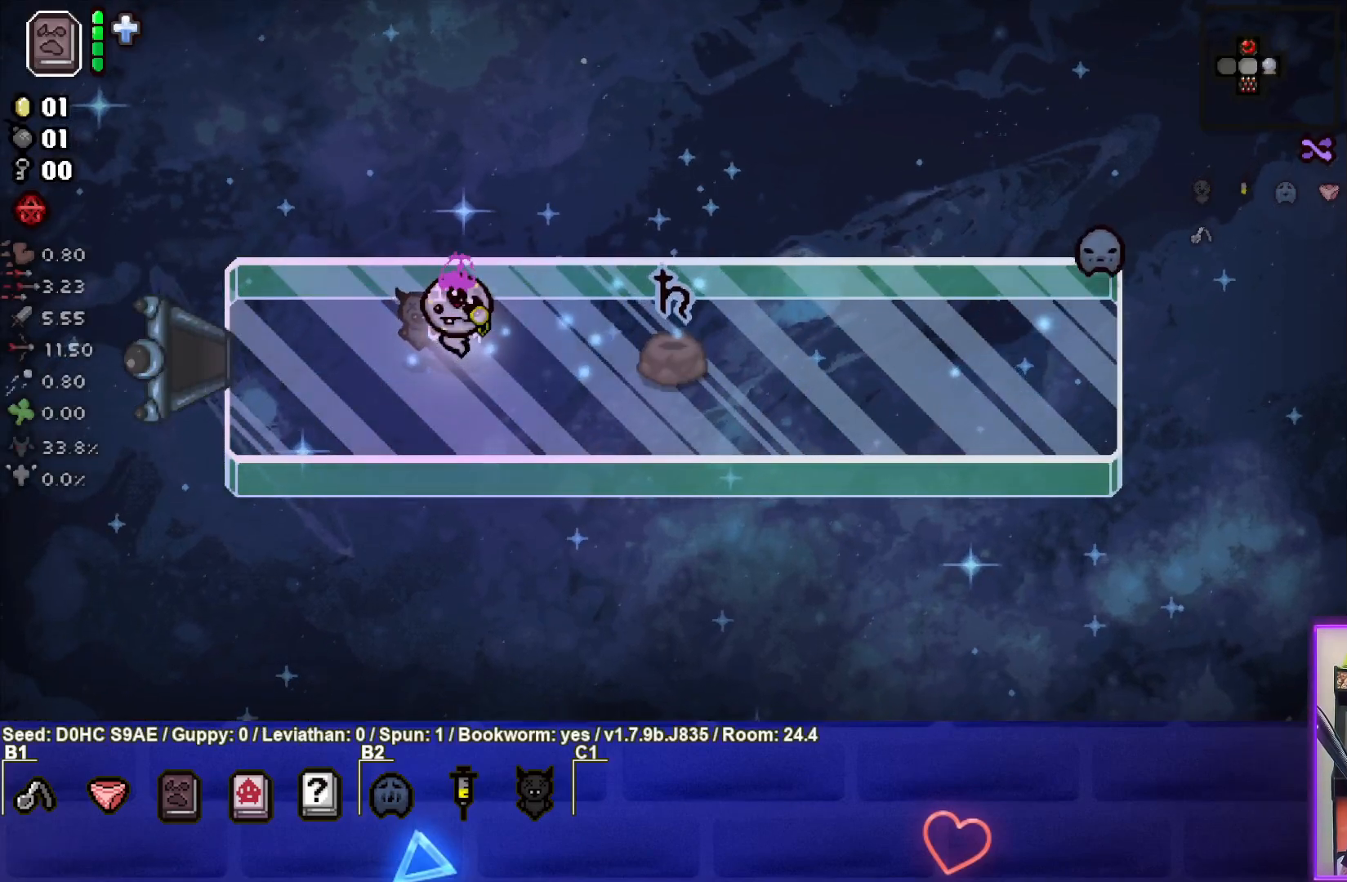
{"buttons": [], "left_stick": "center", "events": []}
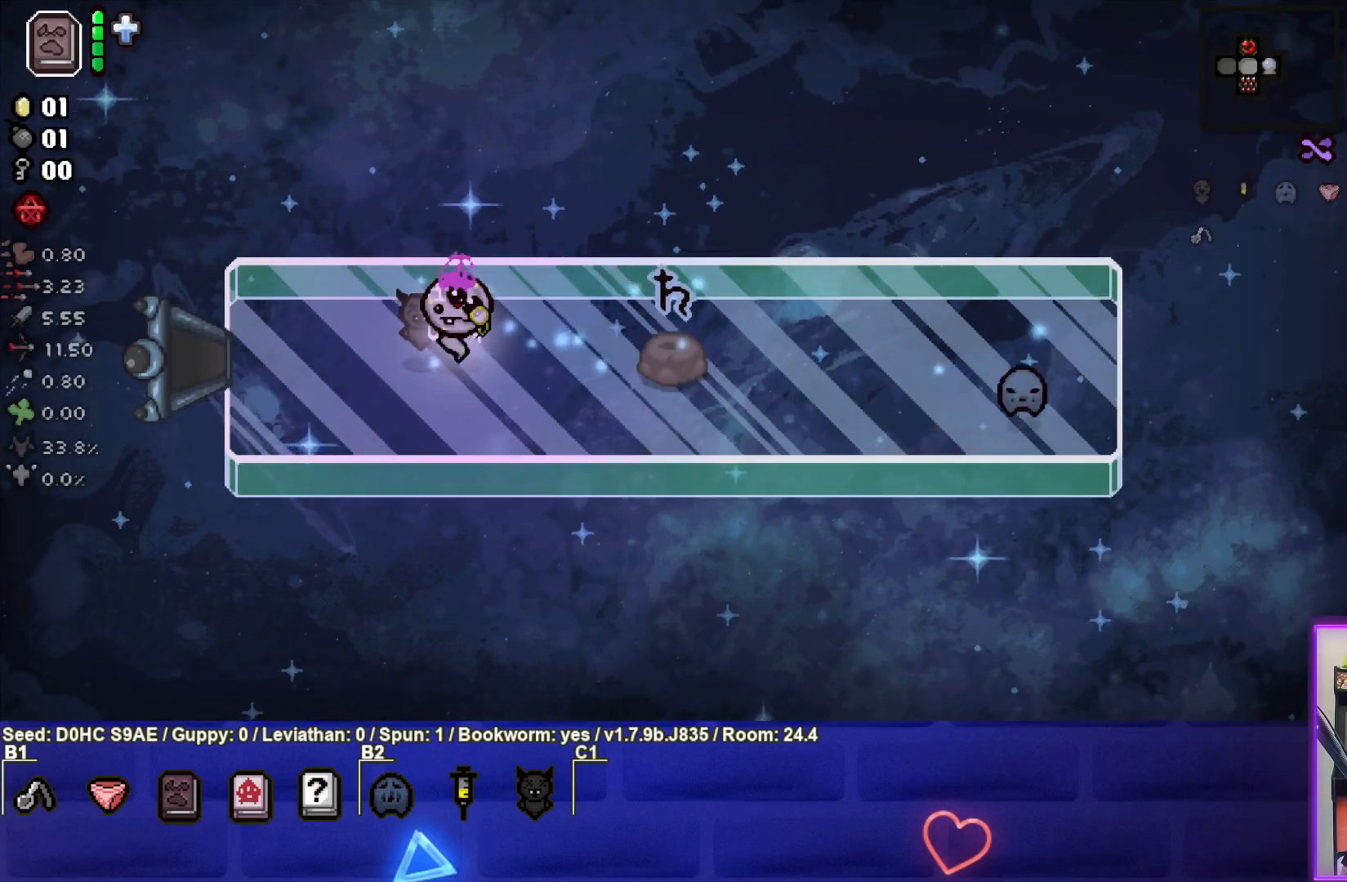
{"buttons": [], "left_stick": "center", "events": []}
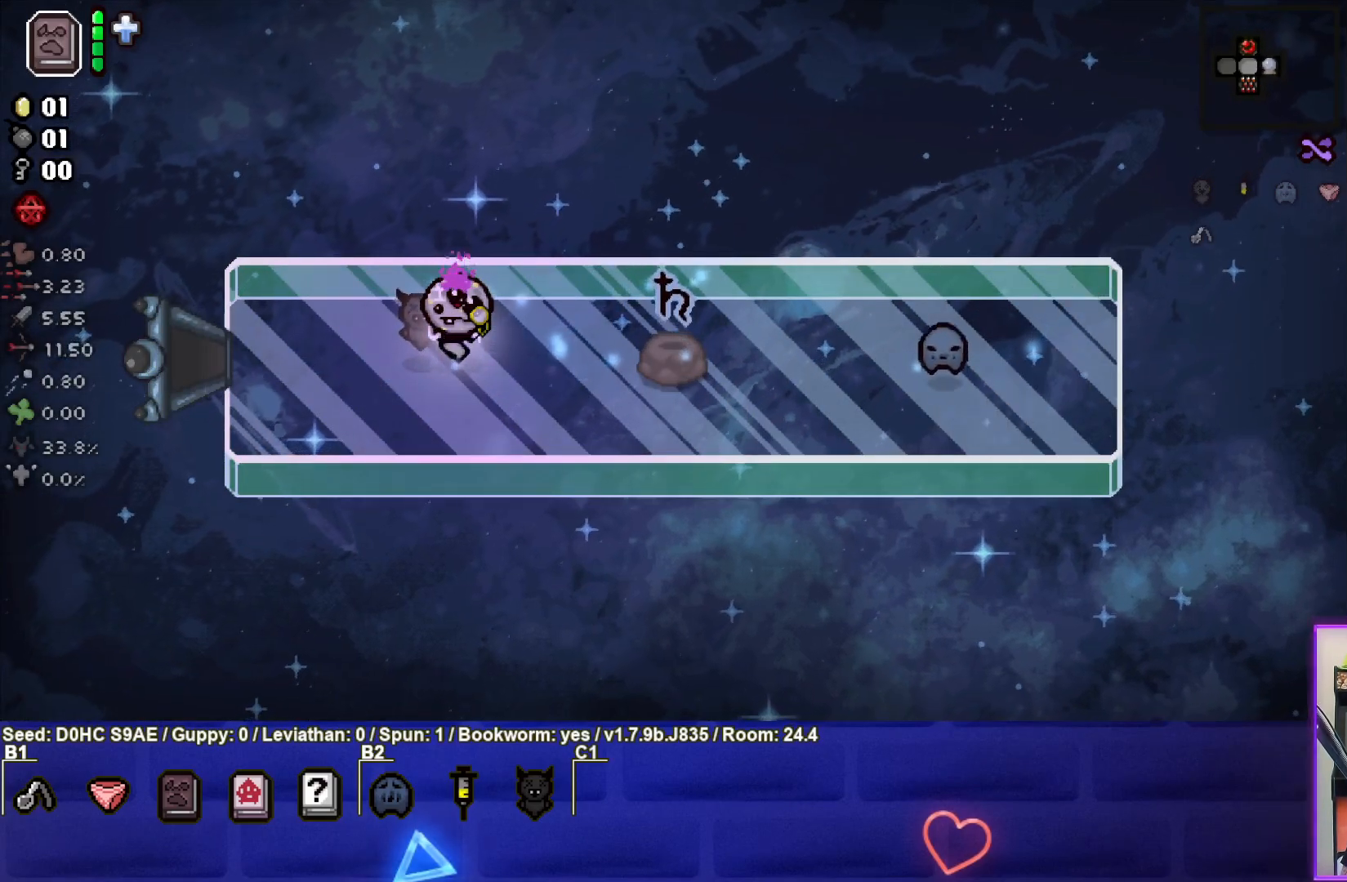
{"buttons": [], "left_stick": "right", "events": [[150, "left_stick", "right"]]}
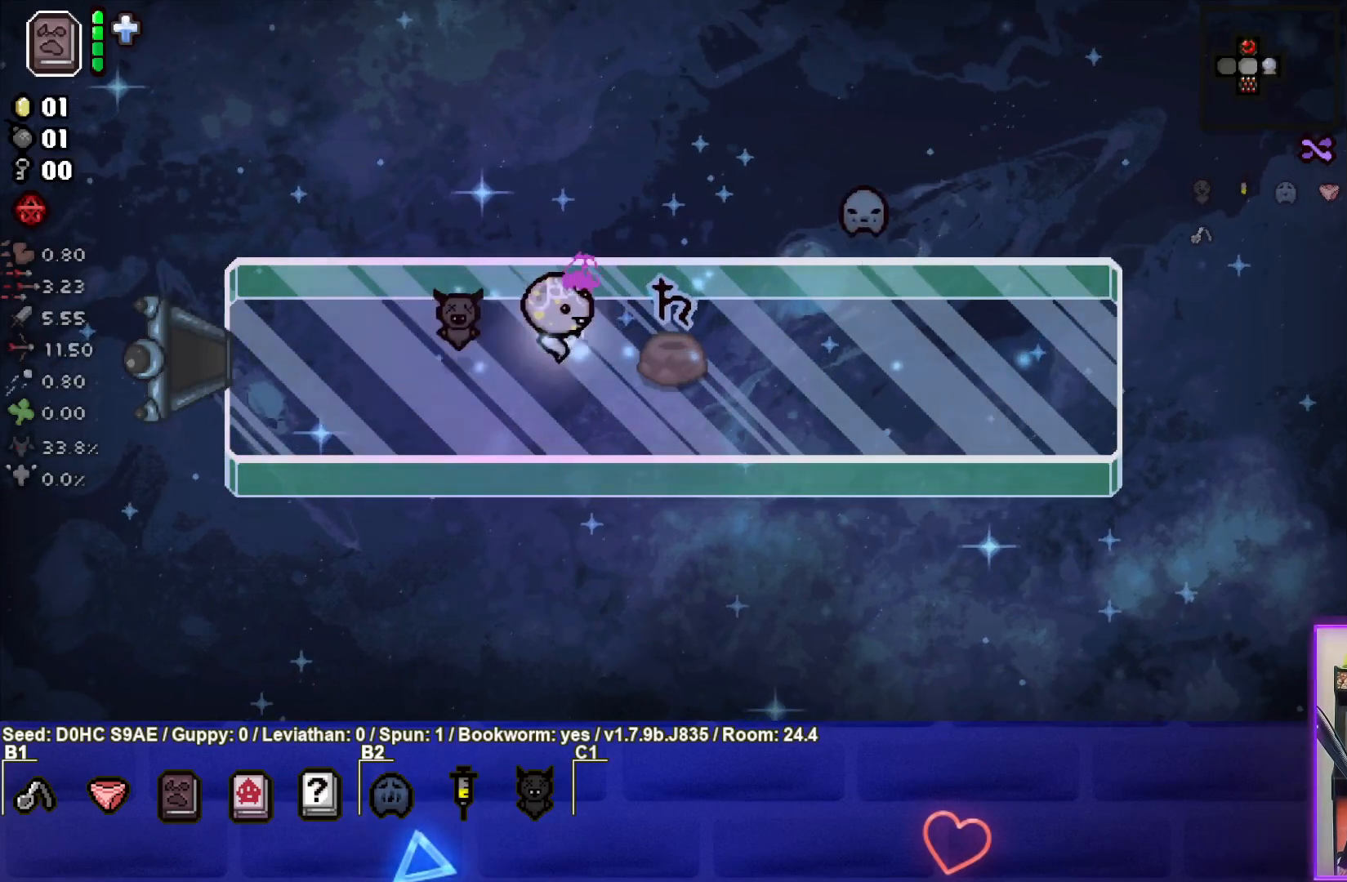
{"buttons": [], "left_stick": "left", "events": [[300, "left_stick", "left"]]}
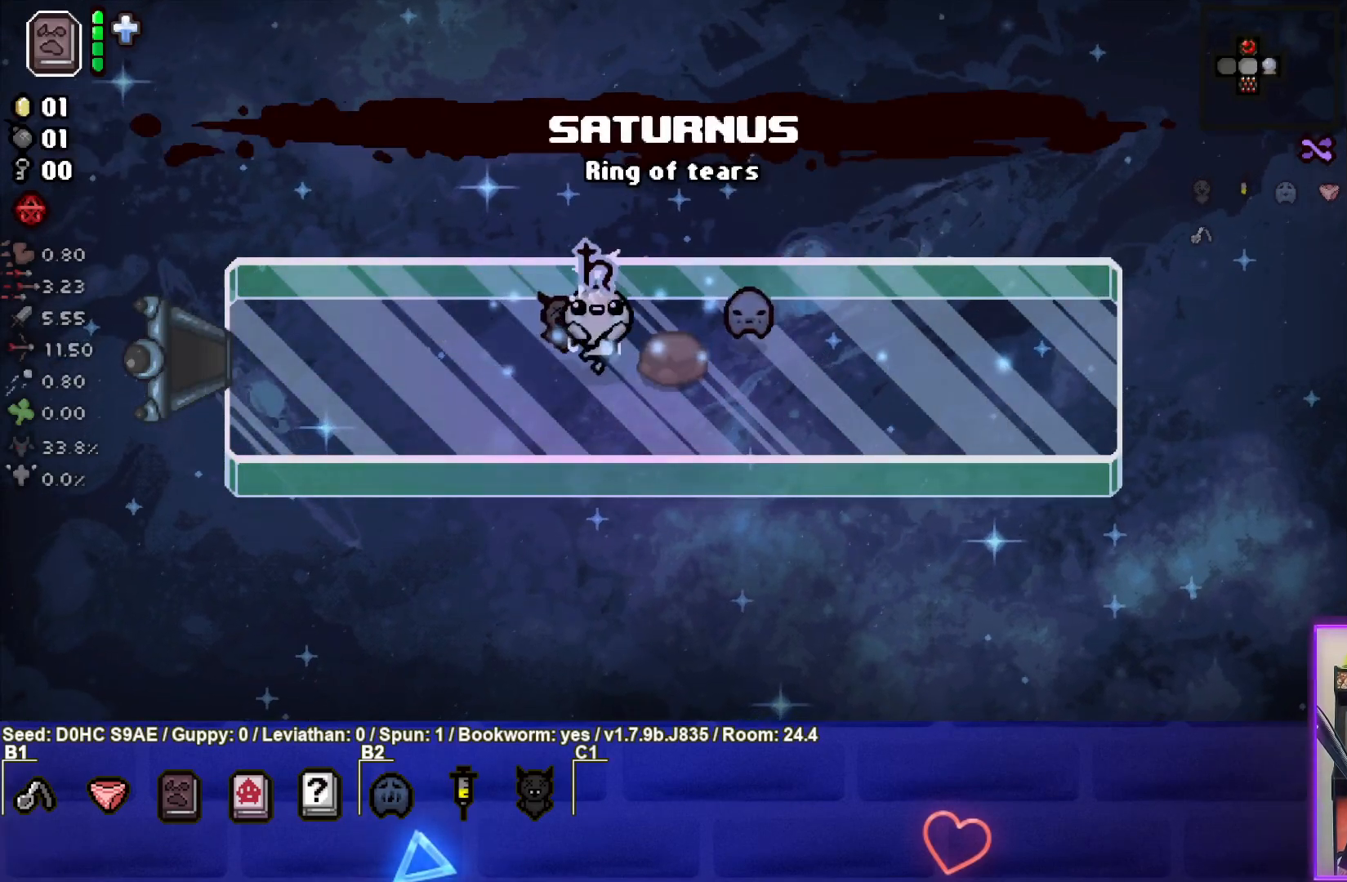
{"buttons": [], "left_stick": "left", "events": []}
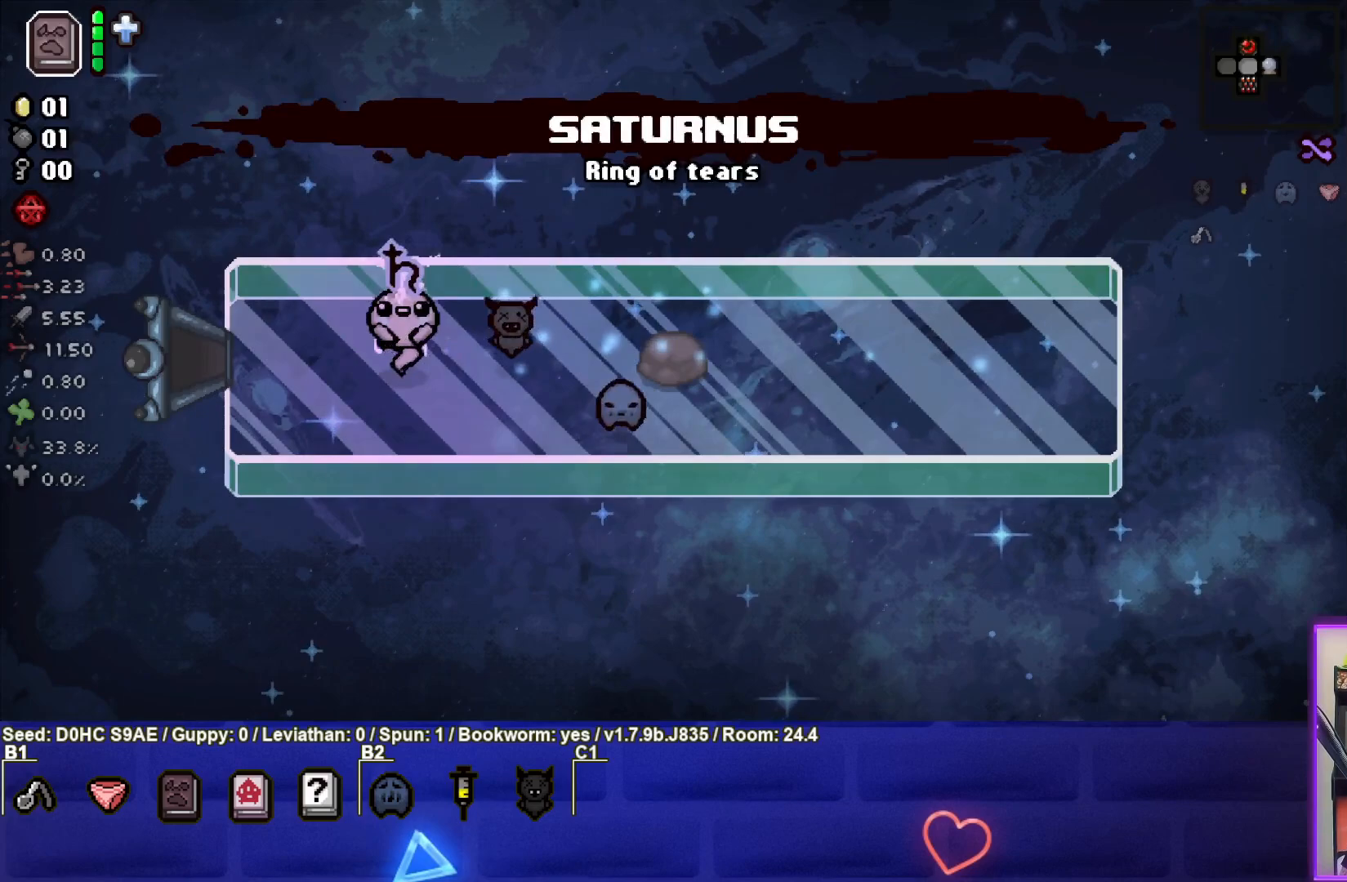
{"buttons": [], "left_stick": "left", "events": []}
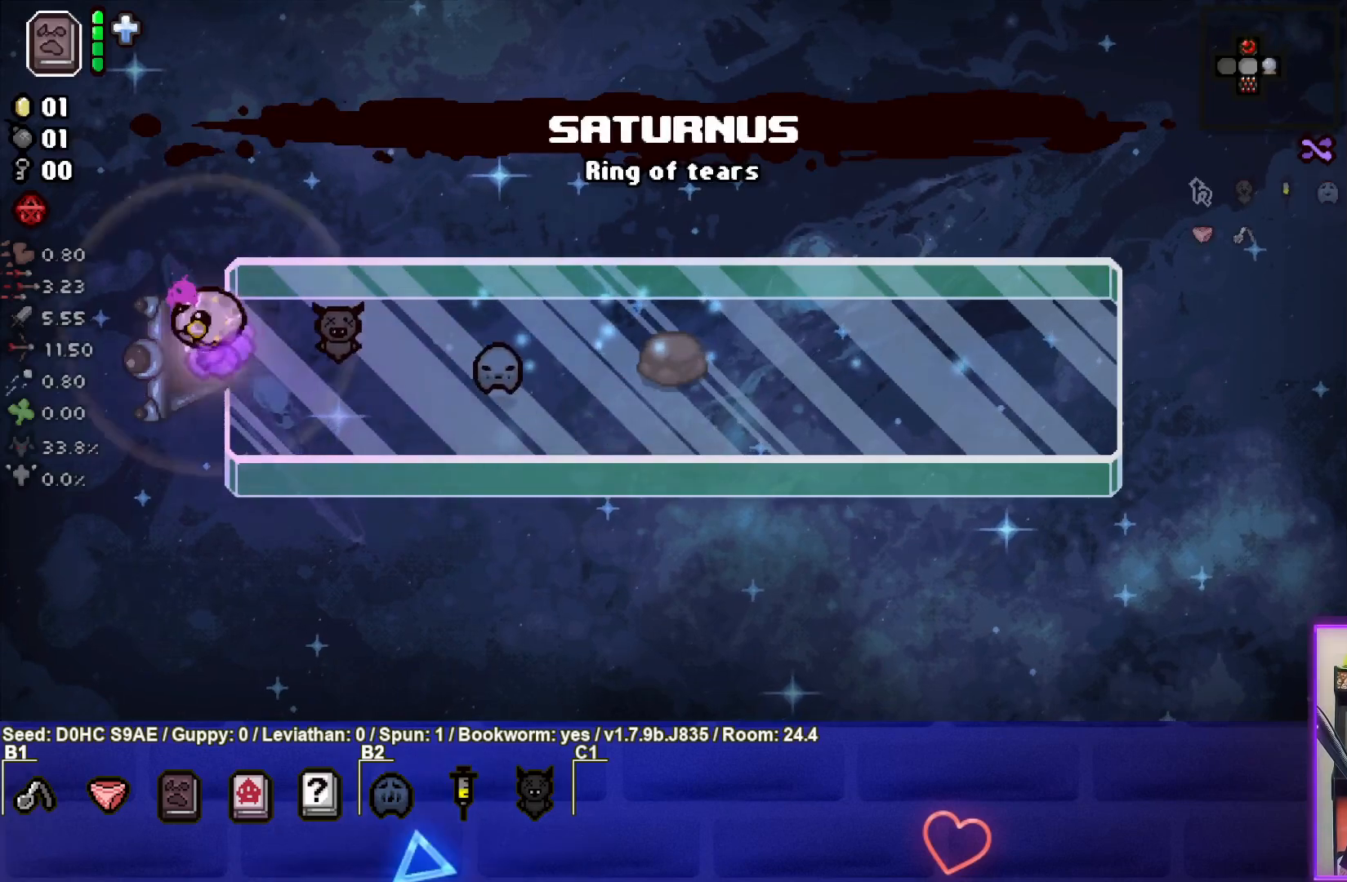
{"buttons": [], "left_stick": "left", "events": []}
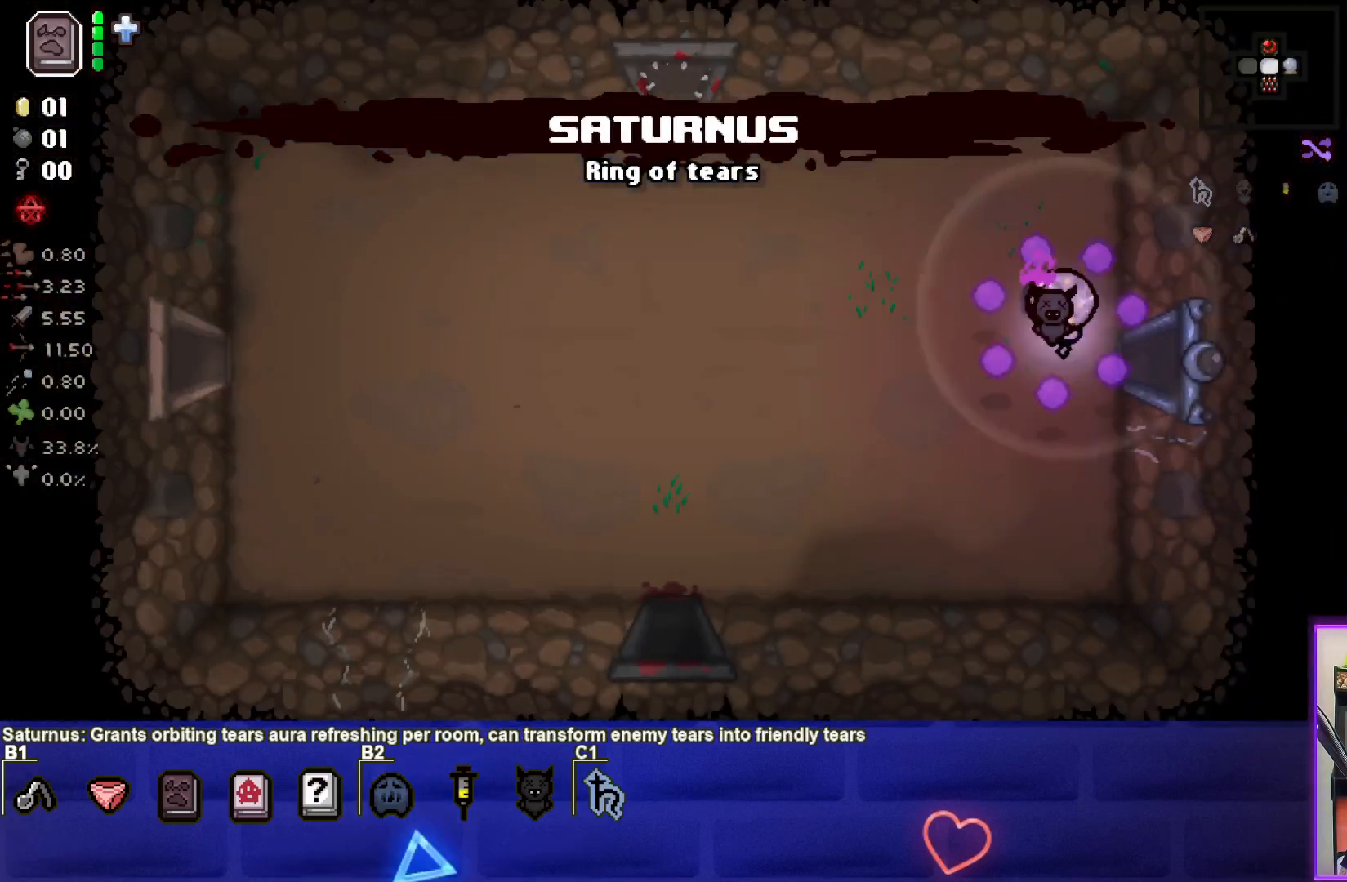
{"buttons": [], "left_stick": "left", "events": []}
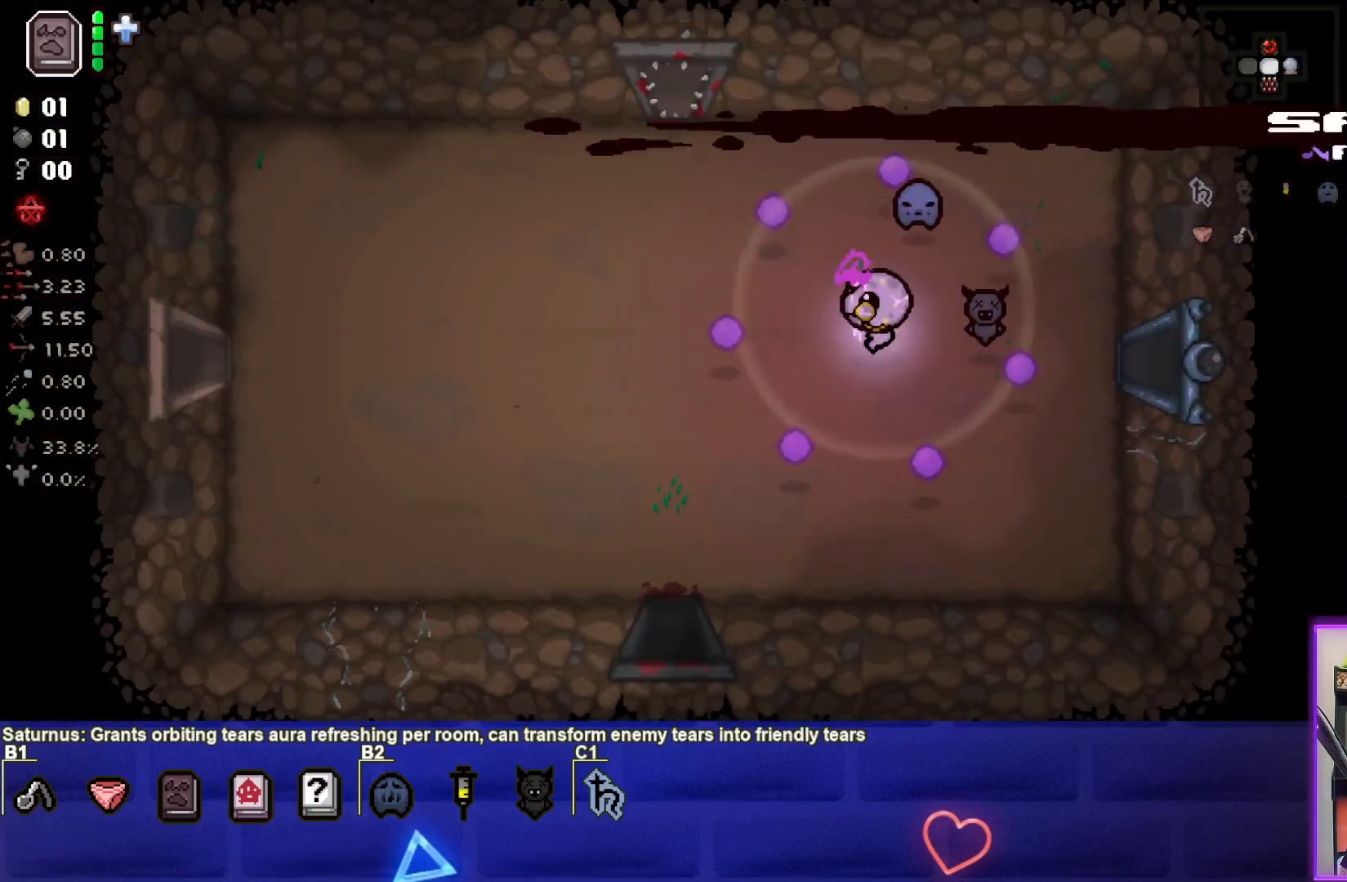
{"buttons": [], "left_stick": "left", "events": []}
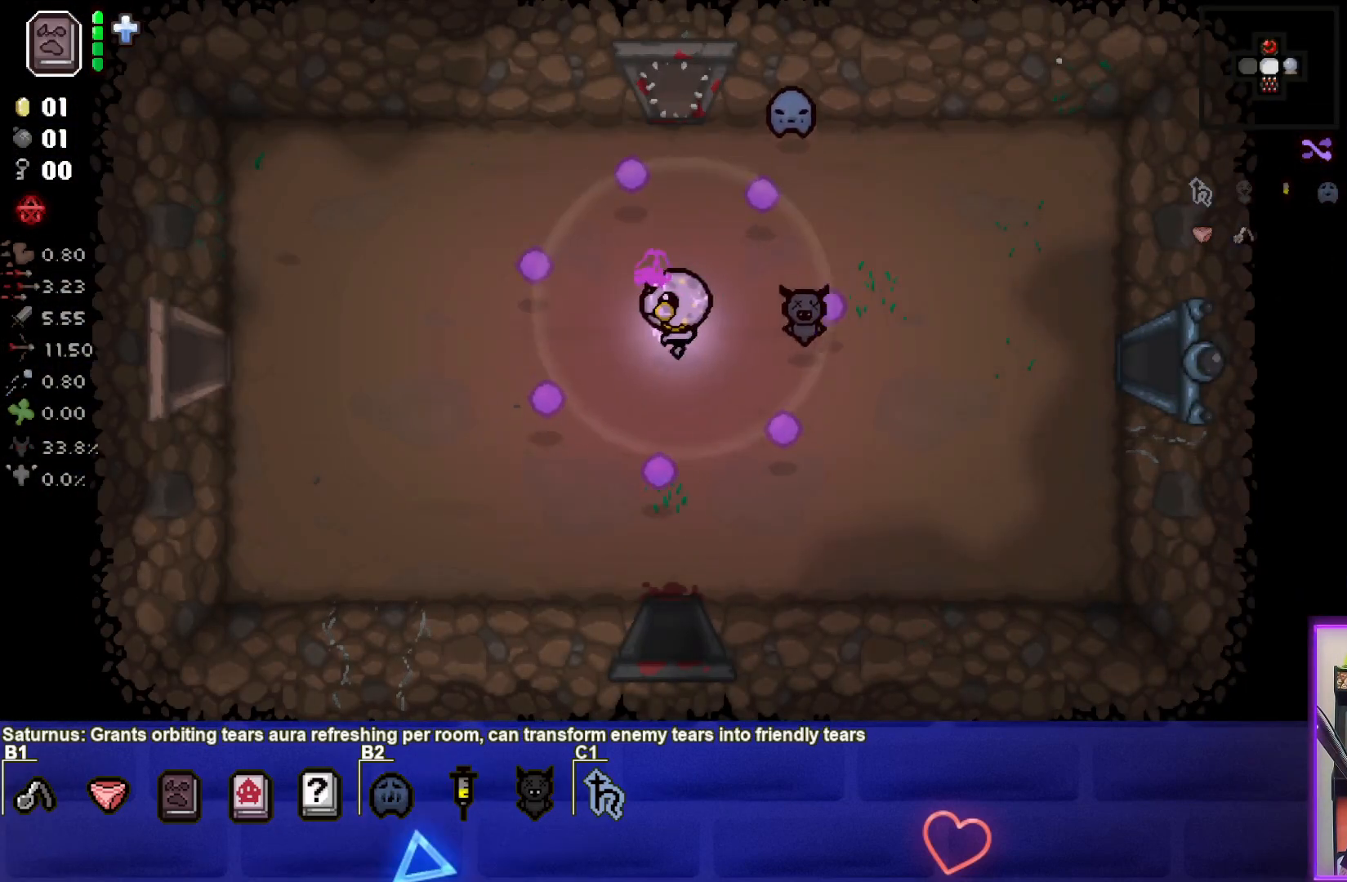
{"buttons": [], "left_stick": "left", "events": []}
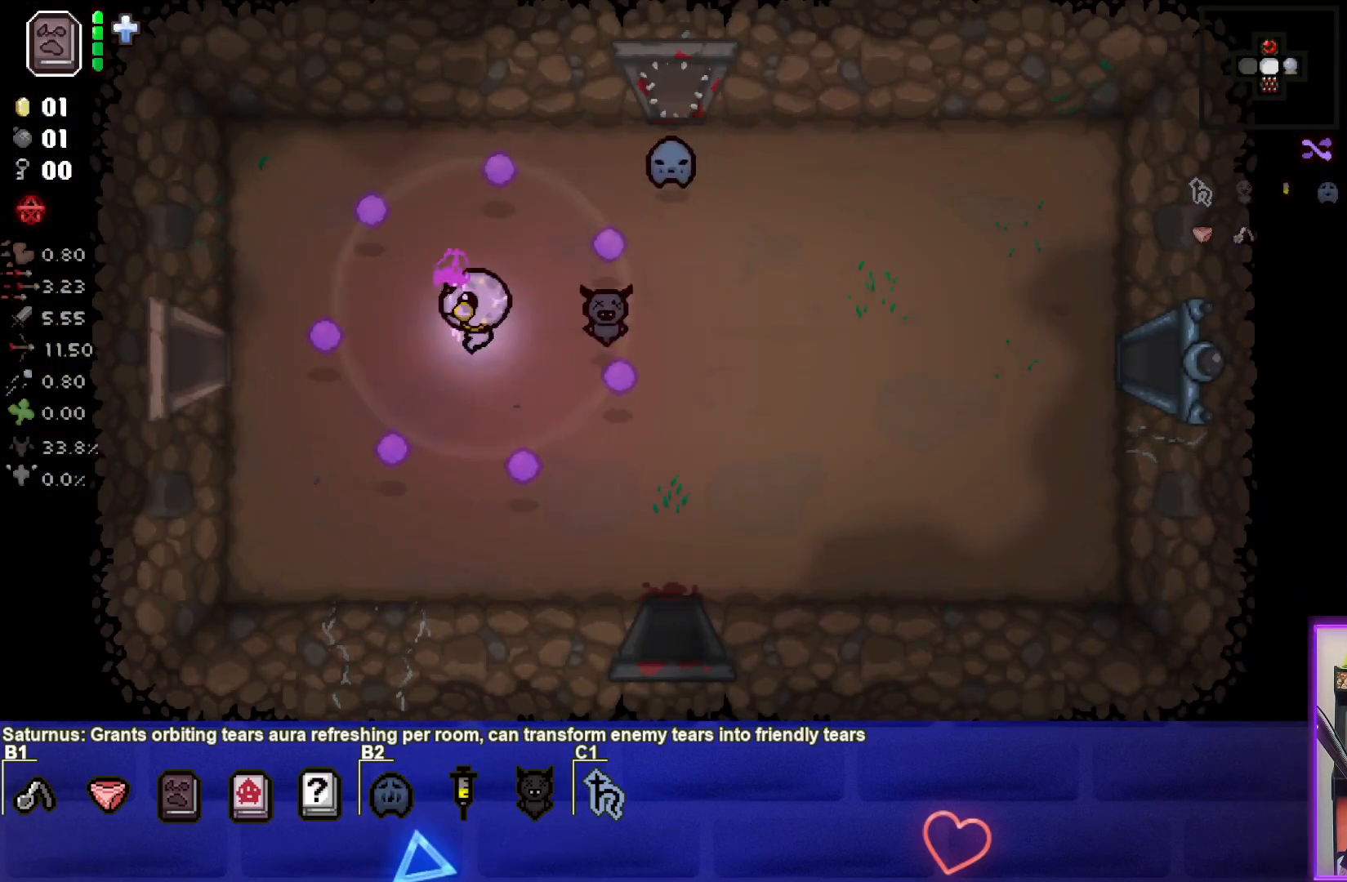
{"buttons": [], "left_stick": "left", "events": []}
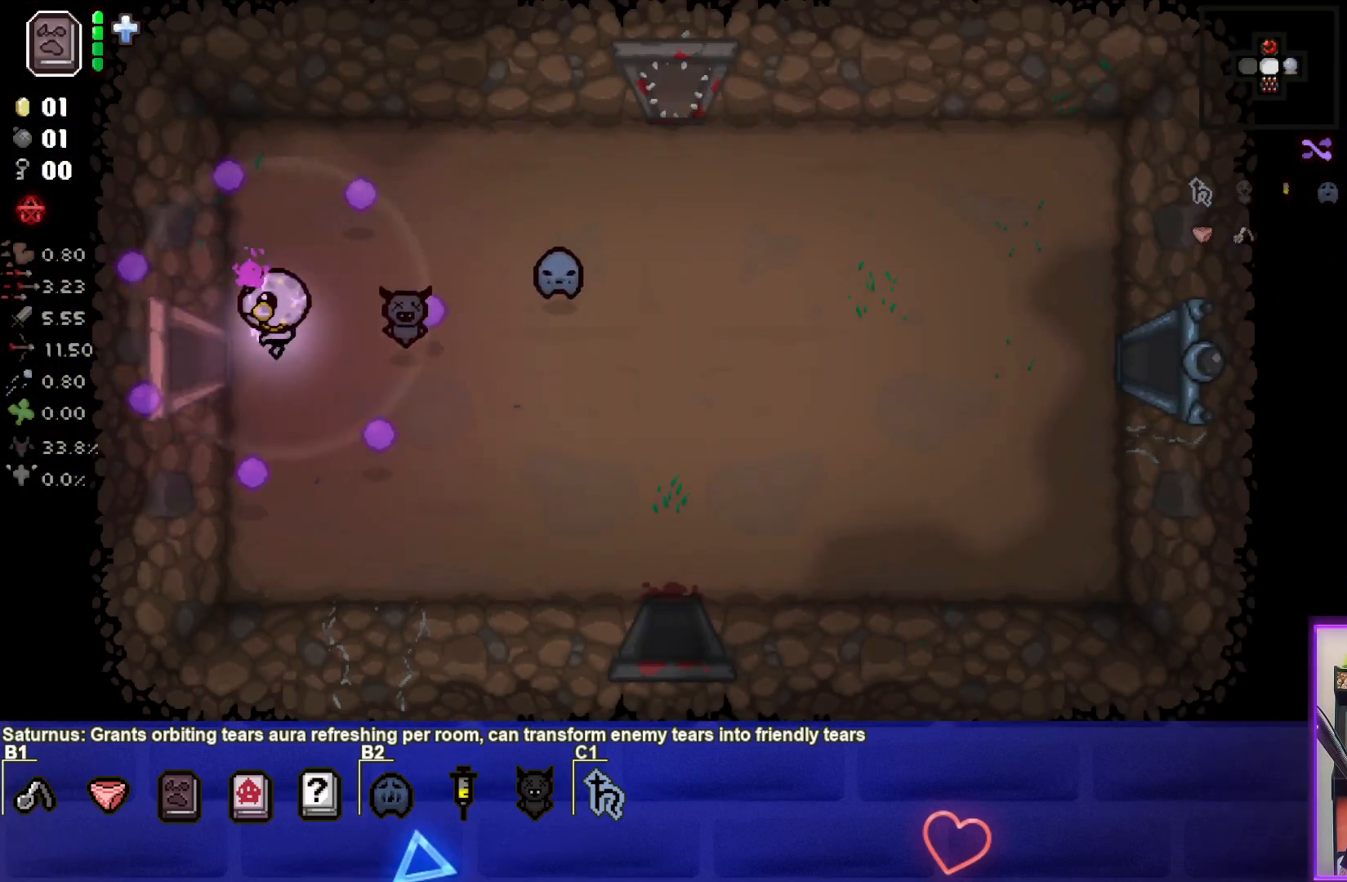
{"buttons": ["SQUARE"], "left_stick": "center", "events": [[333, "SQUARE", "down"], [383, "left_stick", "center"]]}
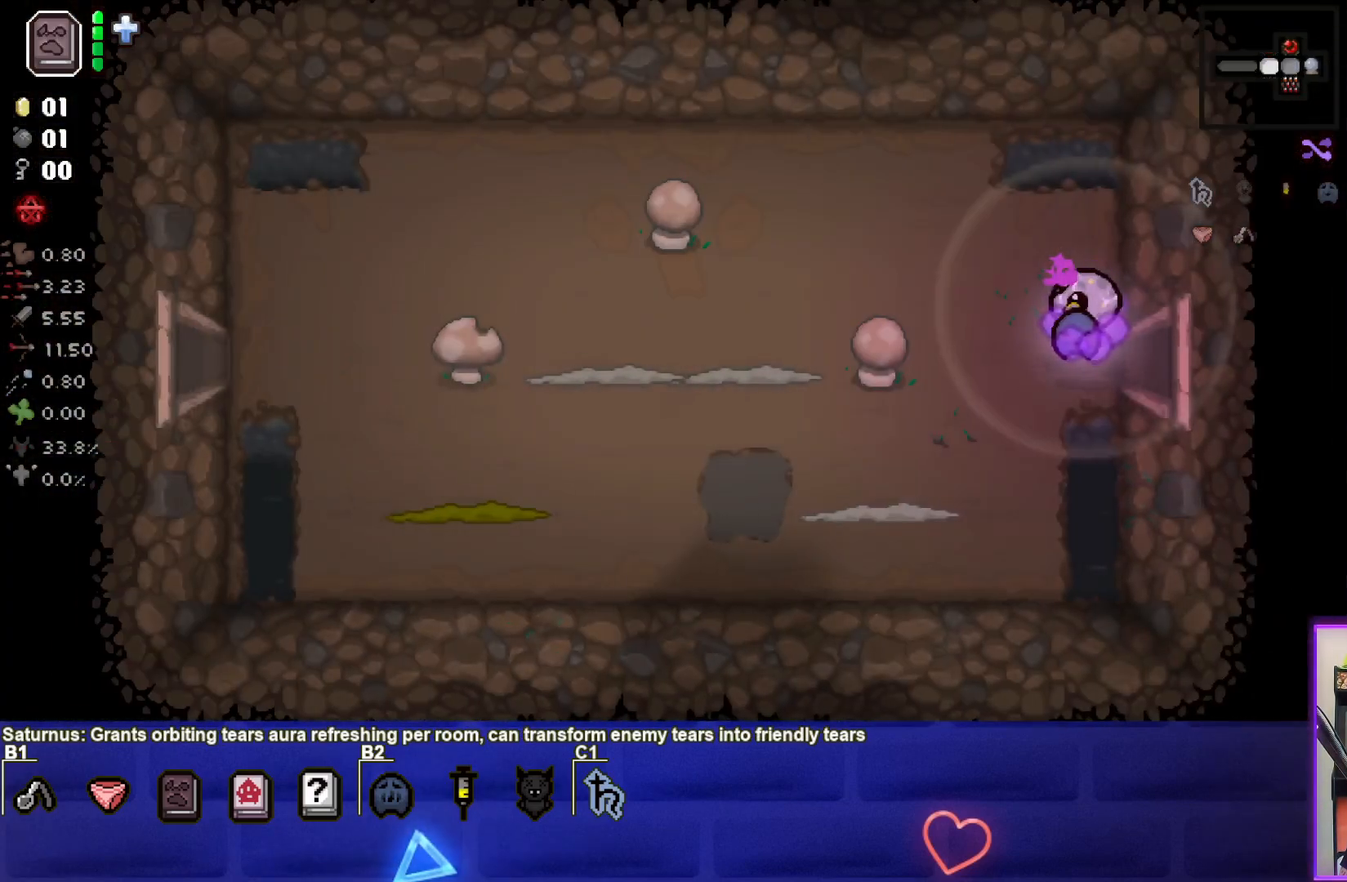
{"buttons": ["SQUARE"], "left_stick": "down-left", "events": [[467, "left_stick", "down-left"]]}
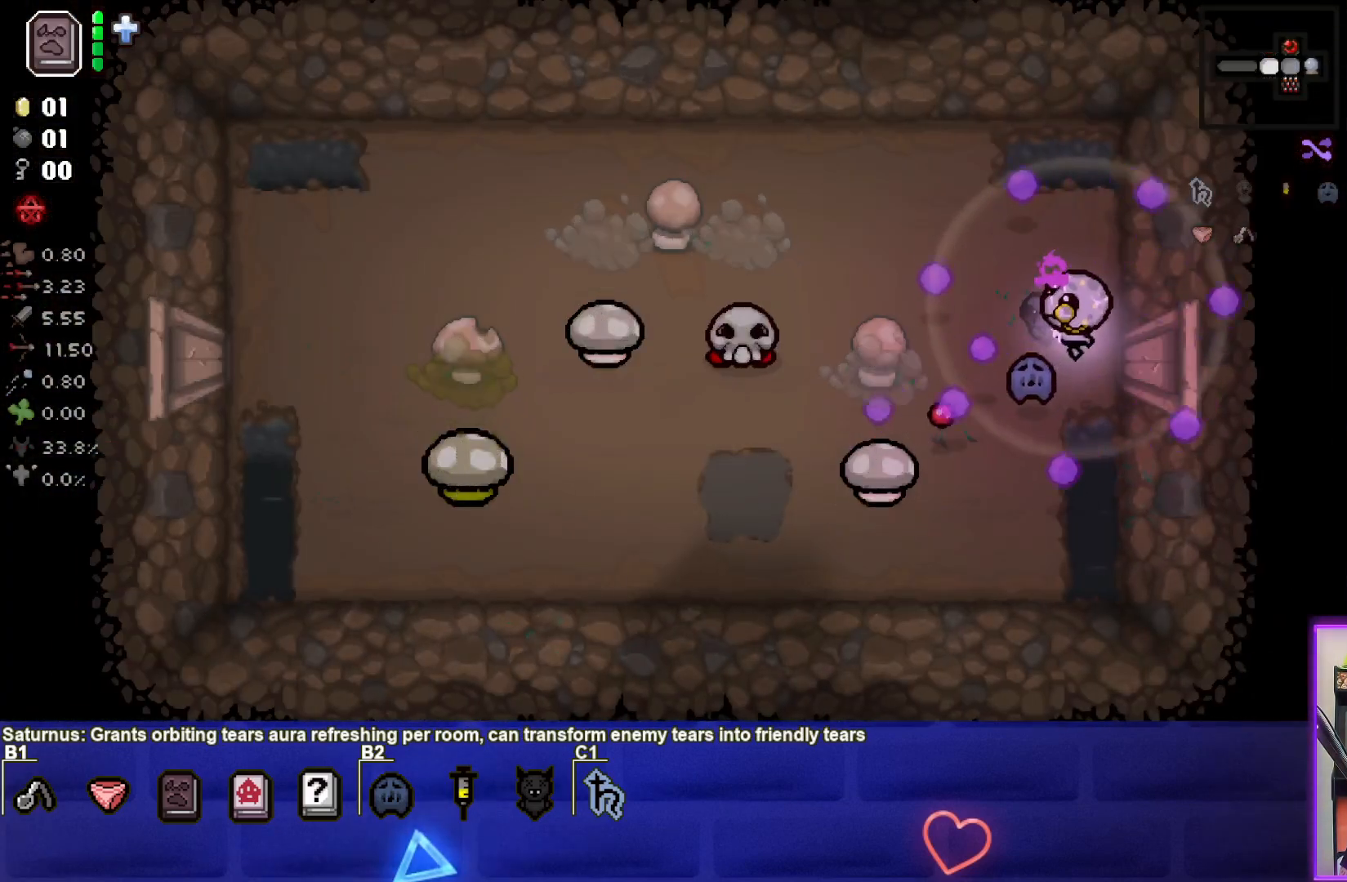
{"buttons": ["SQUARE"], "left_stick": "center", "events": [[183, "left_stick", "down-right"], [383, "left_stick", "down-left"], [483, "left_stick", "center"]]}
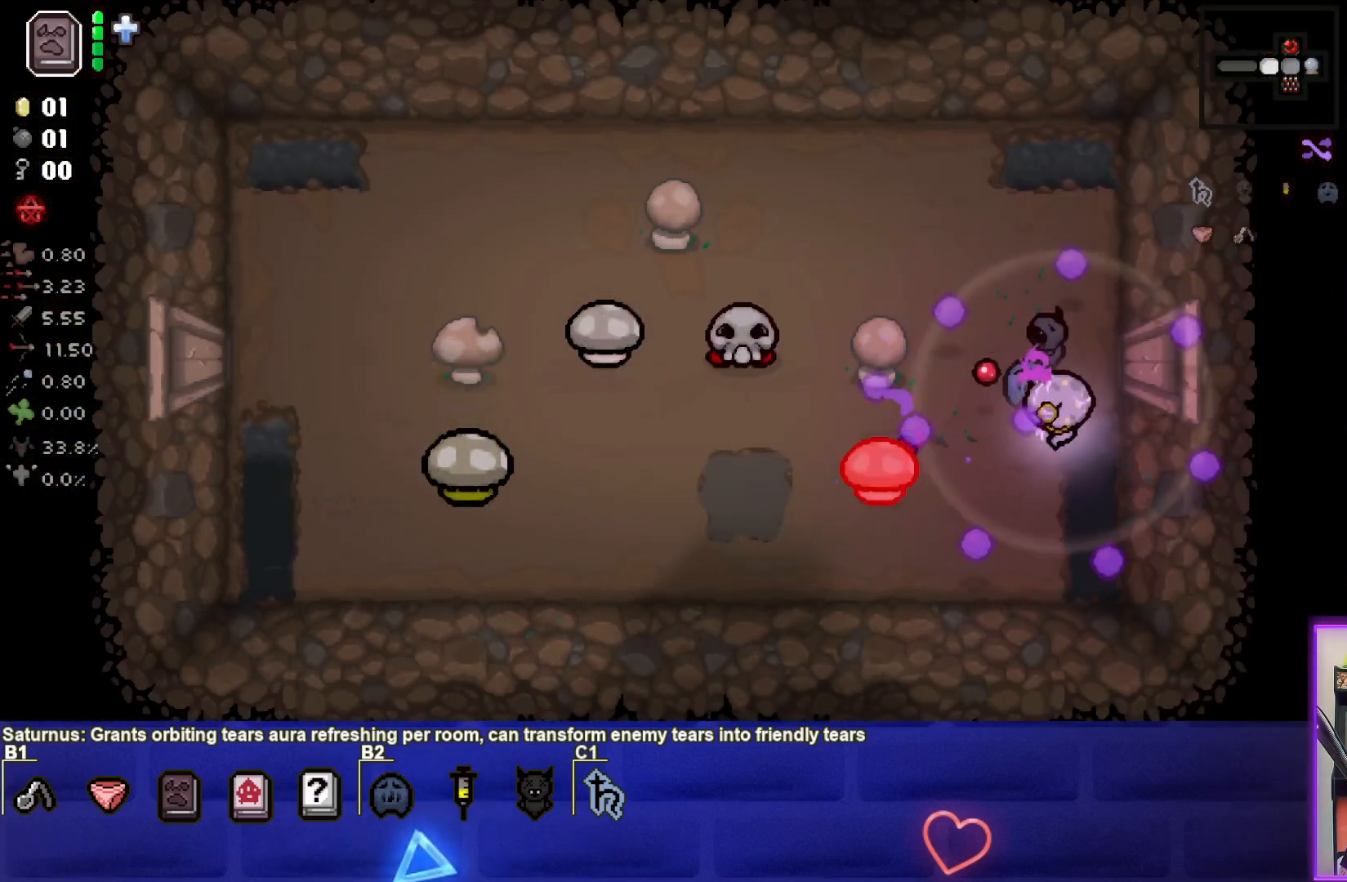
{"buttons": ["SQUARE"], "left_stick": "center", "events": []}